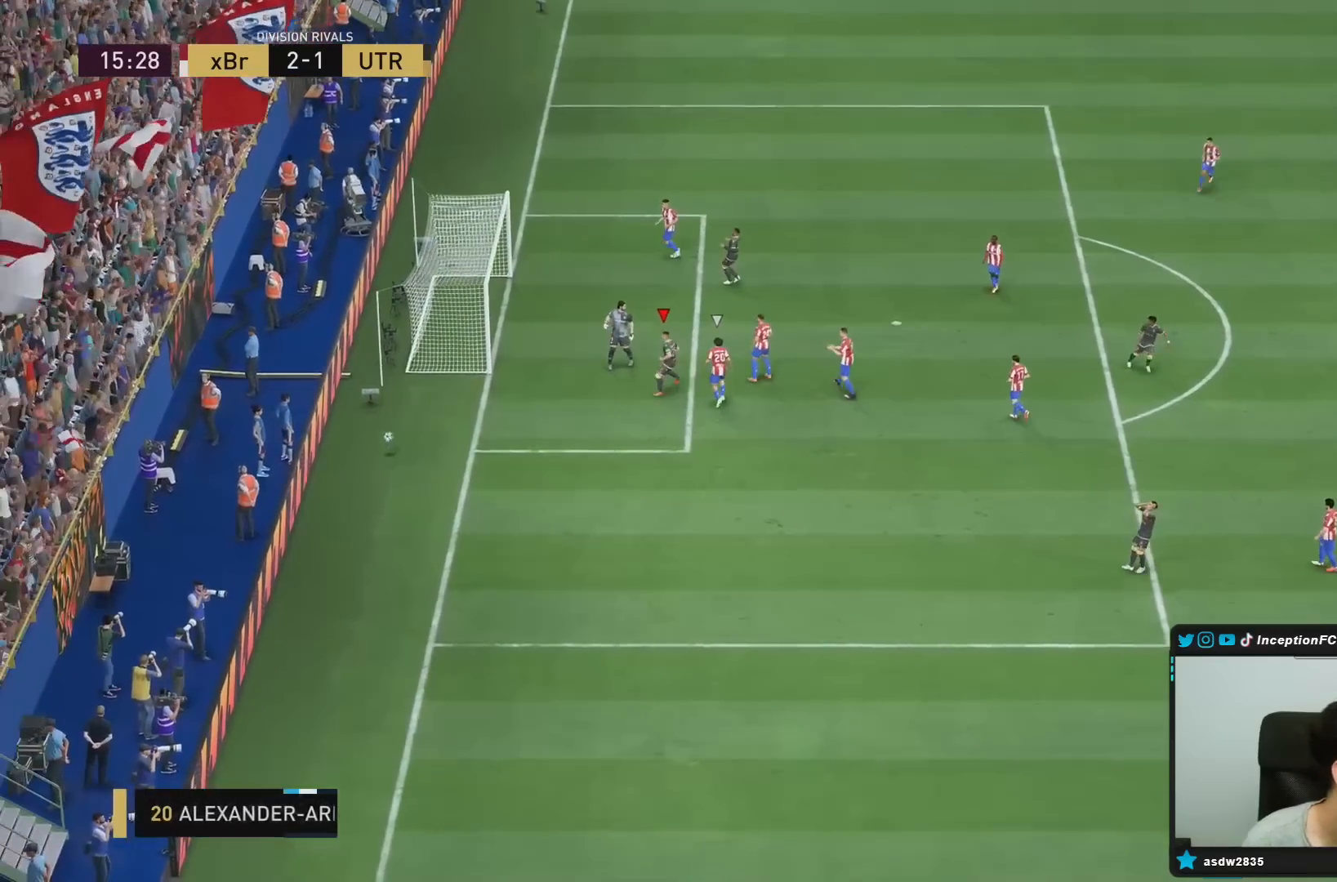
Gameplay with a controller (PlayStation layout); each line is a JSON object with the inputs held at the frame after it (dt_ms = milliseconds from this image to that frame). "events" lists button and stick changes between this image and that frame as [ms after this image, input, new state], when the widget could be followed in between. Not read: L3 R3.
{"dt_ms": 500, "buttons": [], "left_stick": "center", "right_stick": "center", "events": []}
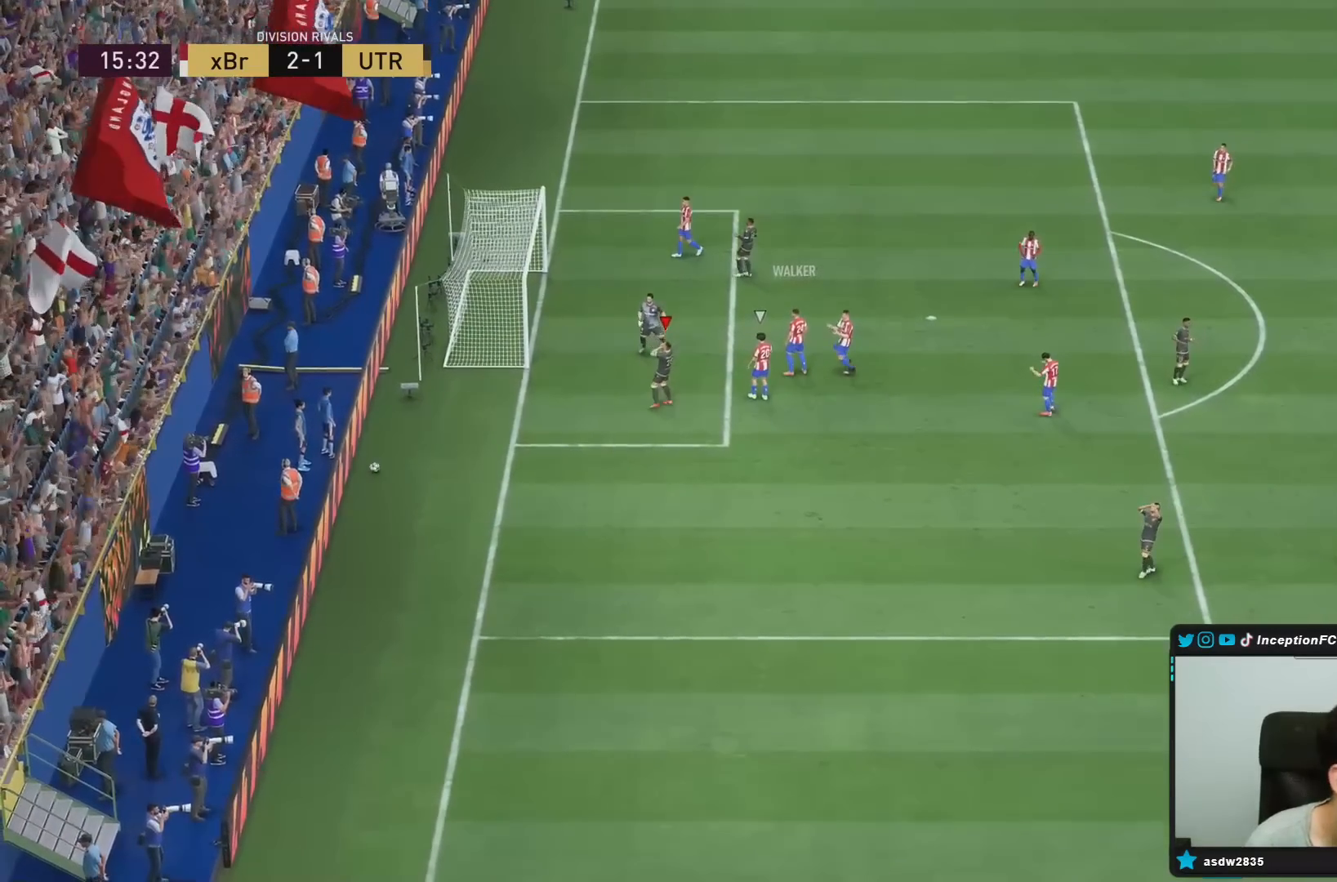
{"dt_ms": 500, "buttons": [], "left_stick": "center", "right_stick": "center", "events": []}
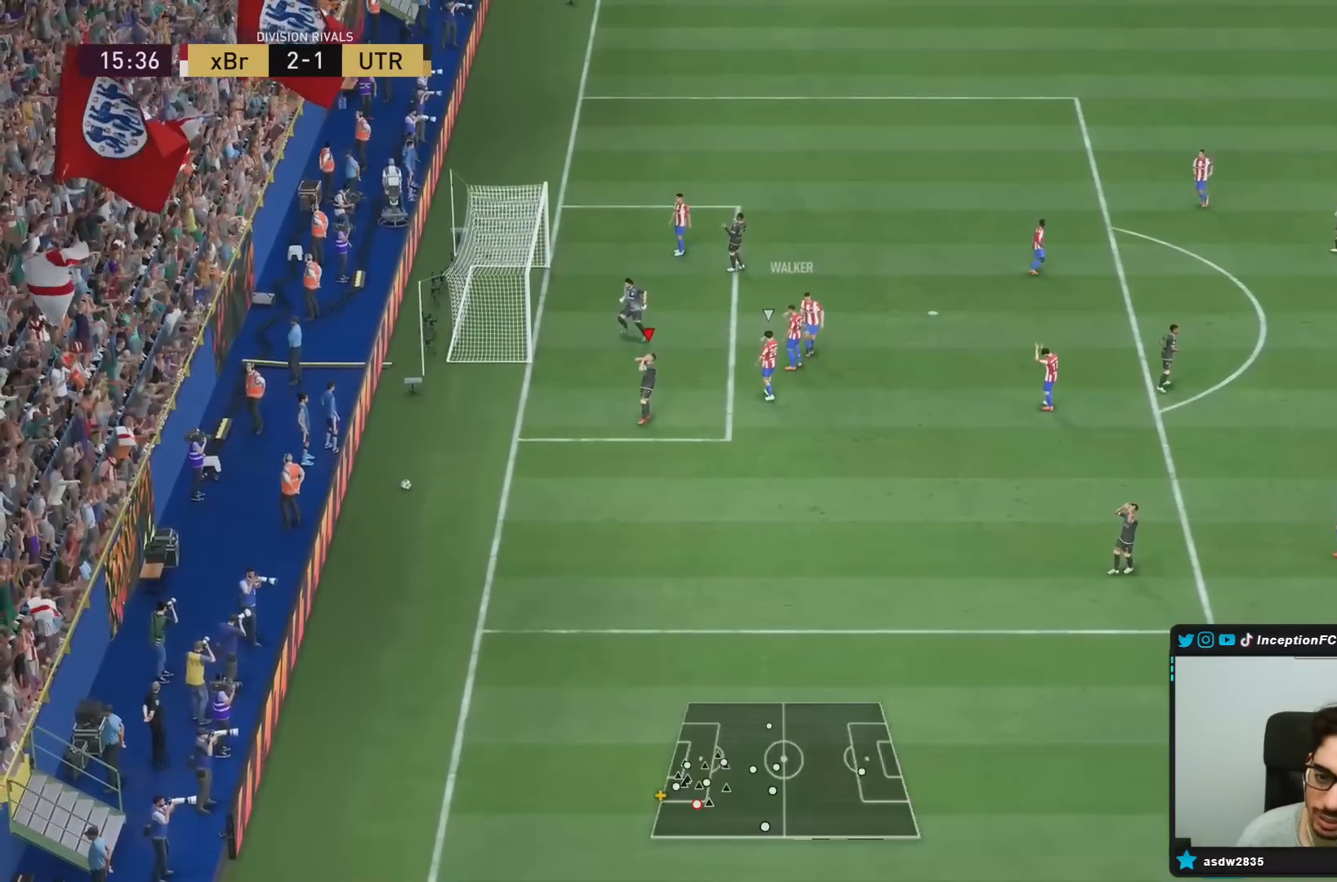
{"dt_ms": 500, "buttons": [], "left_stick": "center", "right_stick": "center", "events": []}
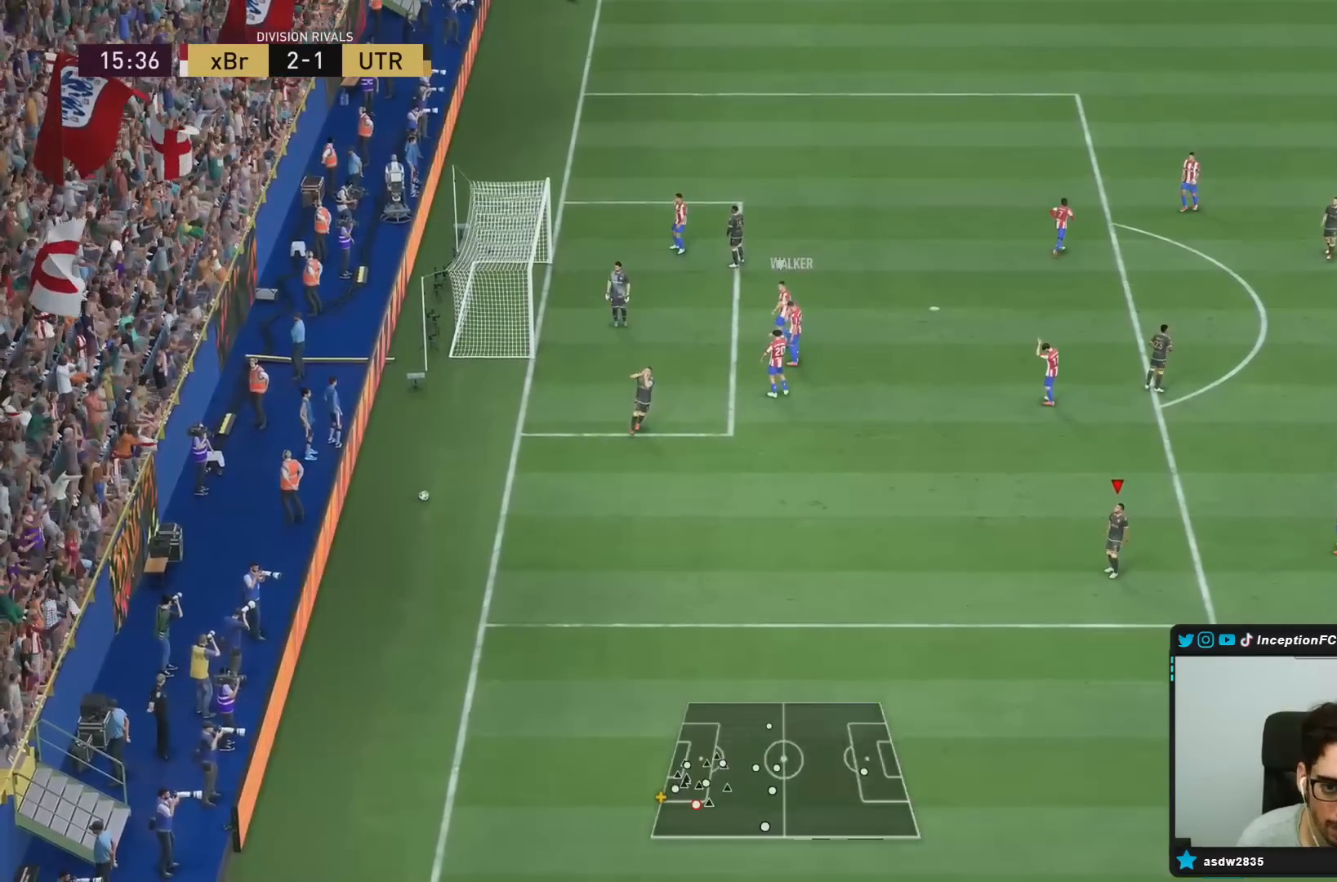
{"dt_ms": 500, "buttons": [], "left_stick": "center", "right_stick": "center", "events": []}
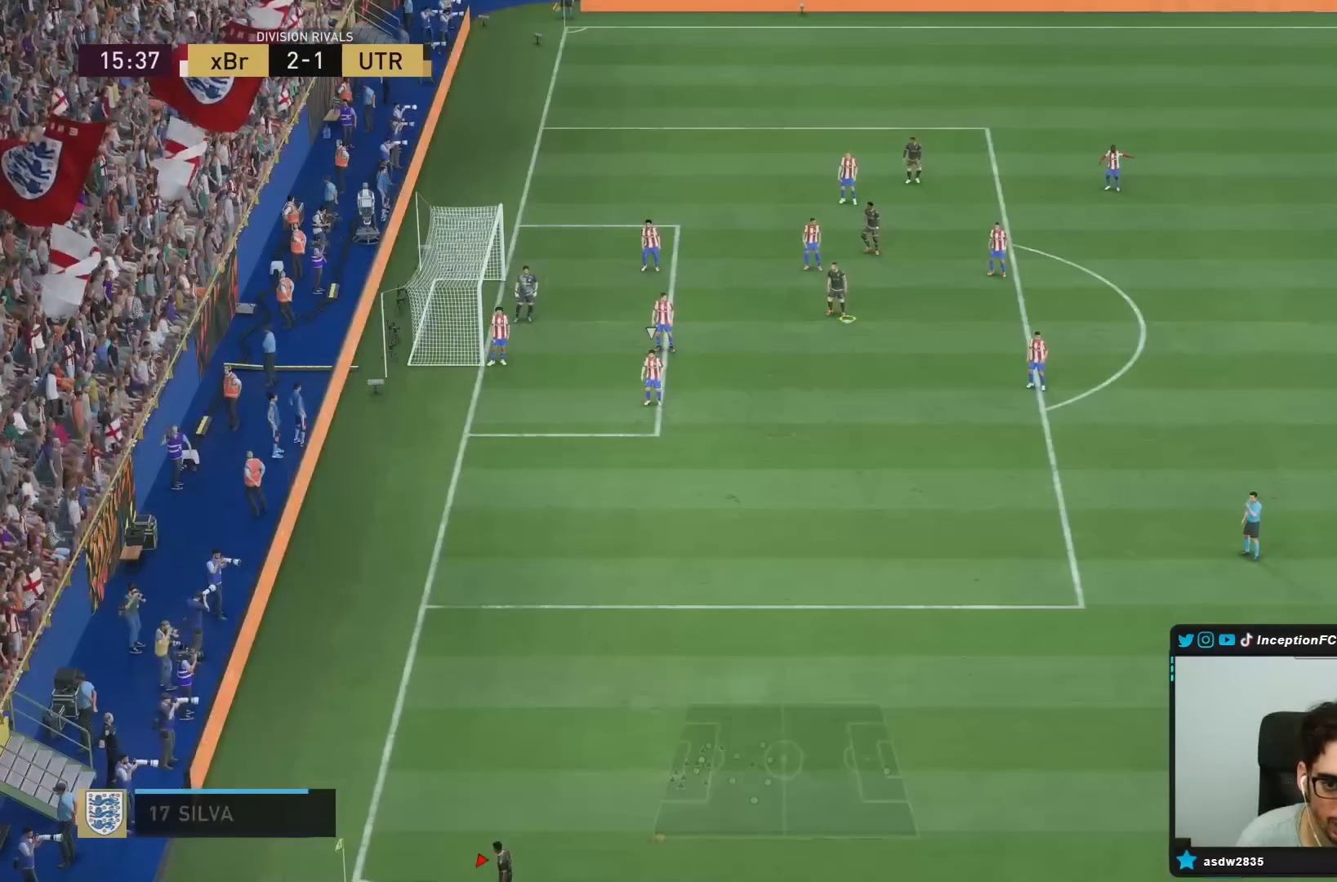
{"dt_ms": 500, "buttons": [], "left_stick": "center", "right_stick": "center", "events": []}
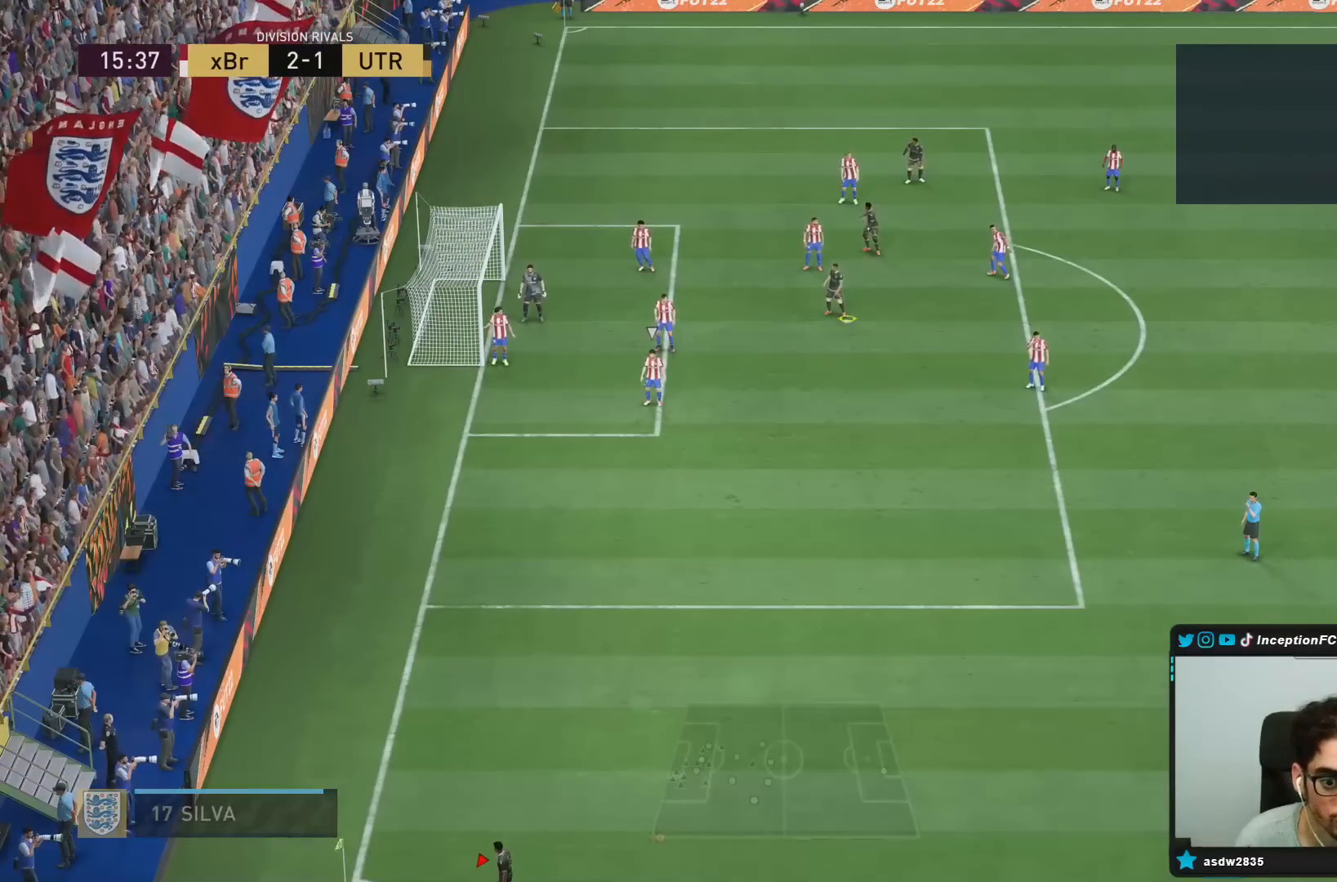
{"dt_ms": 500, "buttons": [], "left_stick": "center", "right_stick": "center", "events": []}
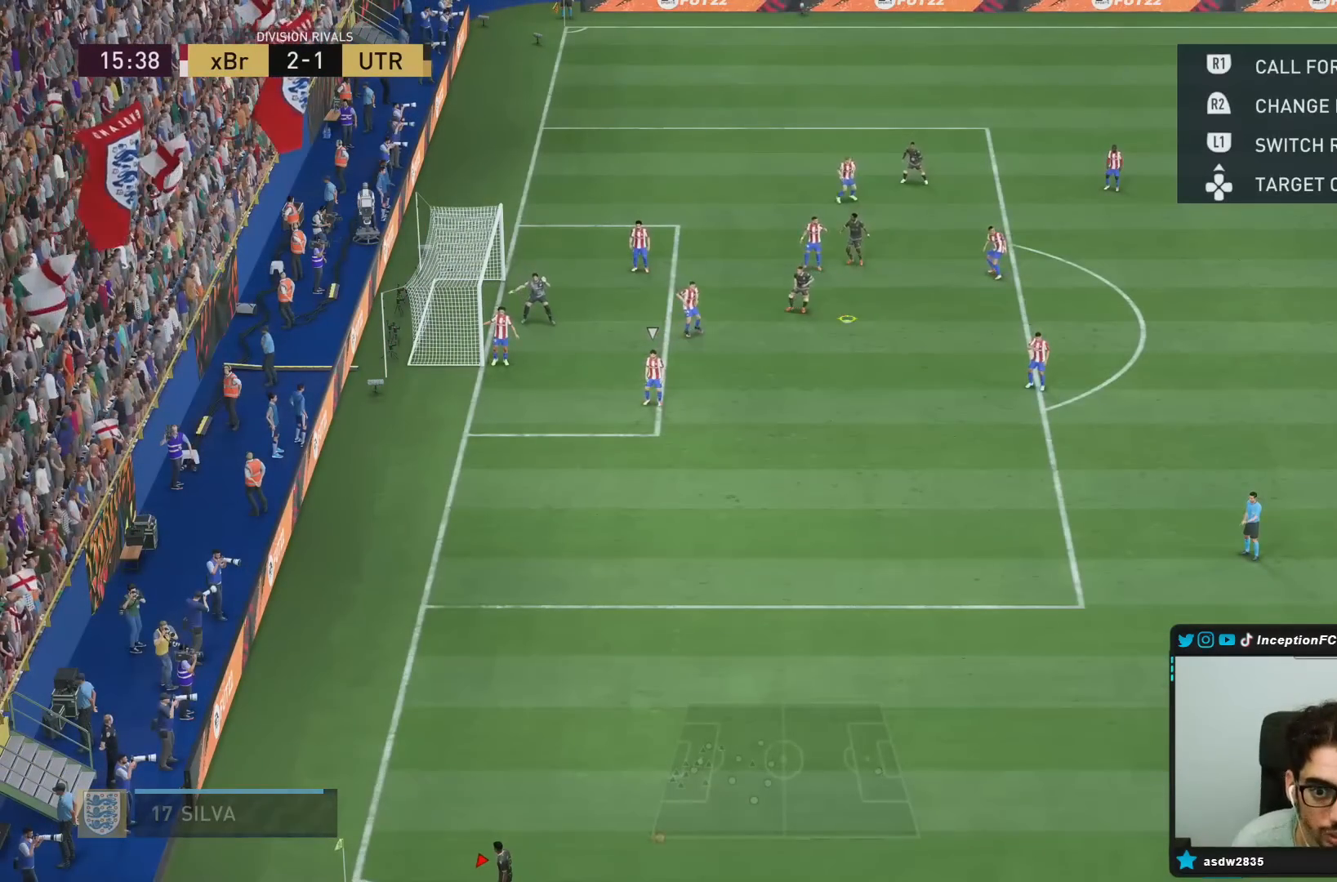
{"dt_ms": 1000, "buttons": [], "left_stick": "center", "right_stick": "center"}
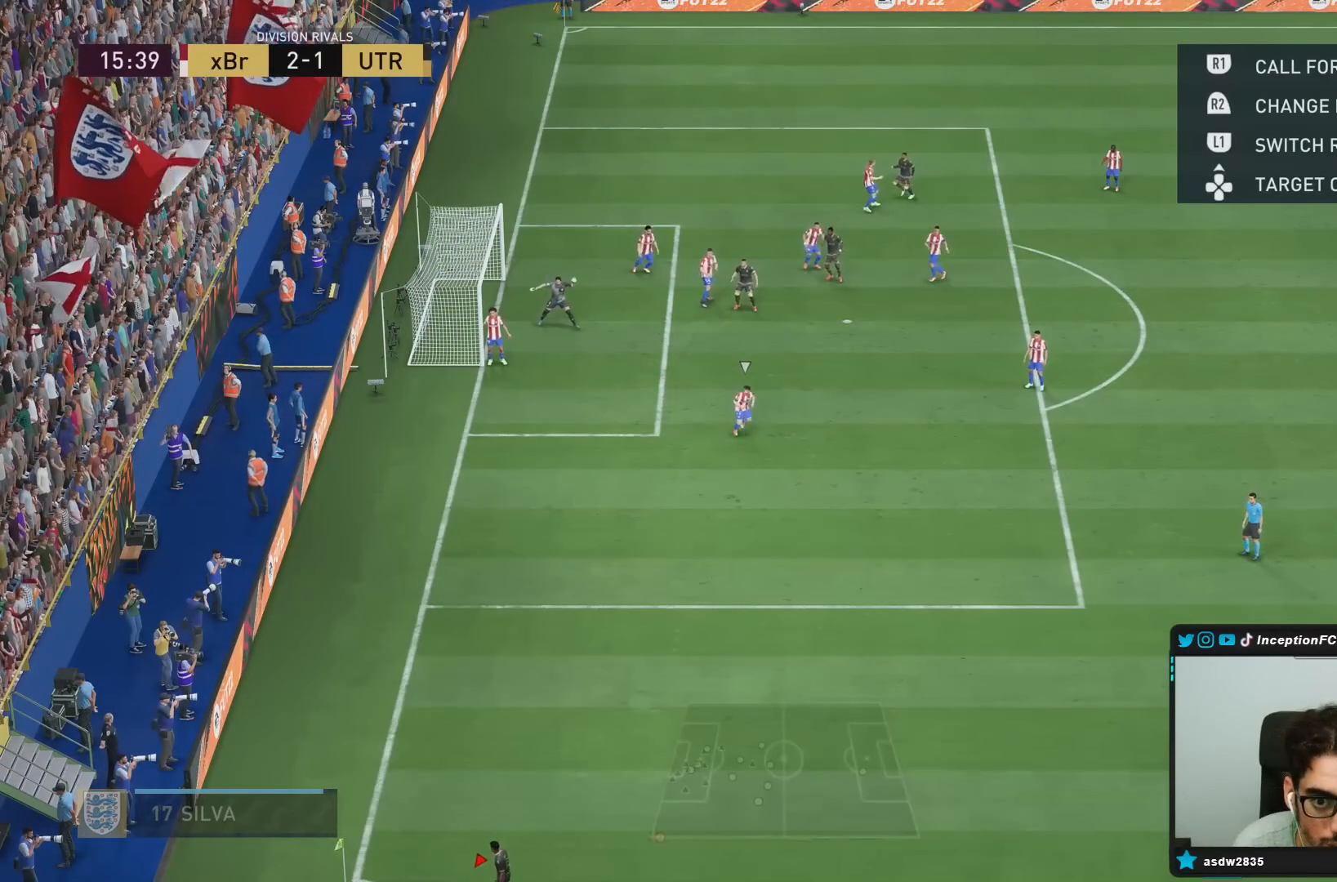
{"dt_ms": 500, "buttons": [], "left_stick": "center", "right_stick": "center", "events": []}
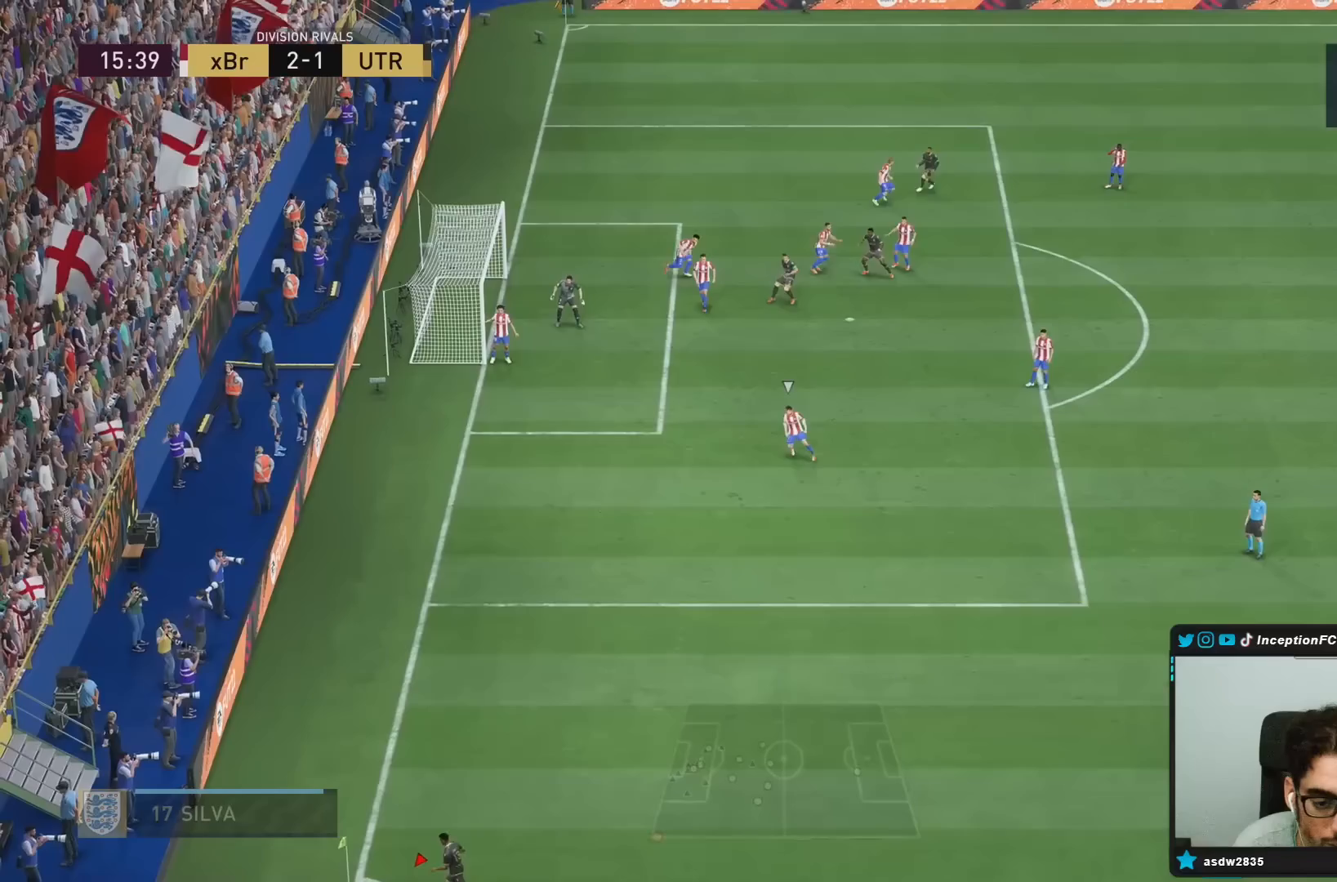
{"dt_ms": 500, "buttons": ["R2"], "left_stick": "down", "right_stick": "center", "events": [[283, "left_stick", "down"], [367, "R2", "down"]]}
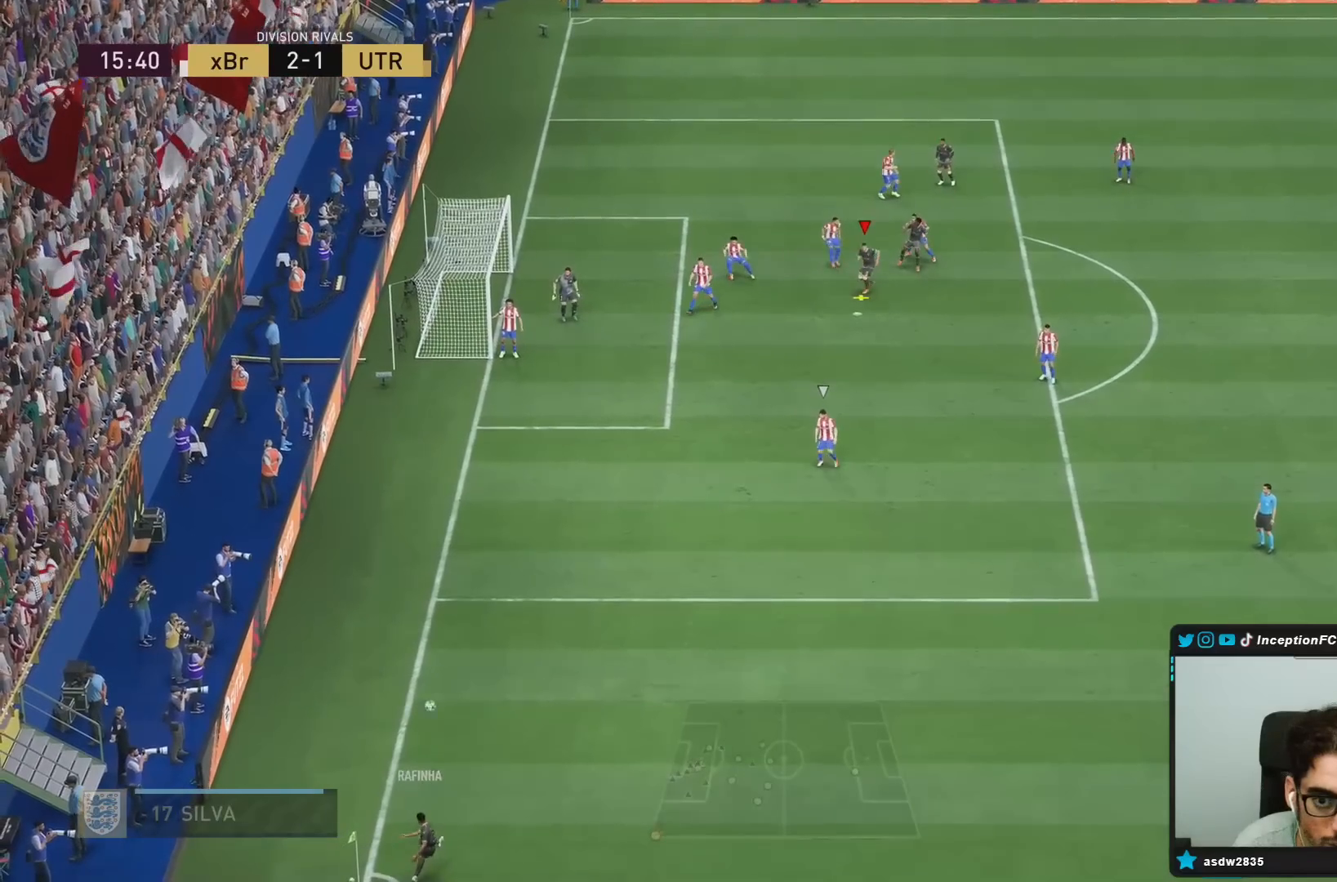
{"dt_ms": 500, "buttons": ["R2"], "left_stick": "down", "right_stick": "center", "events": []}
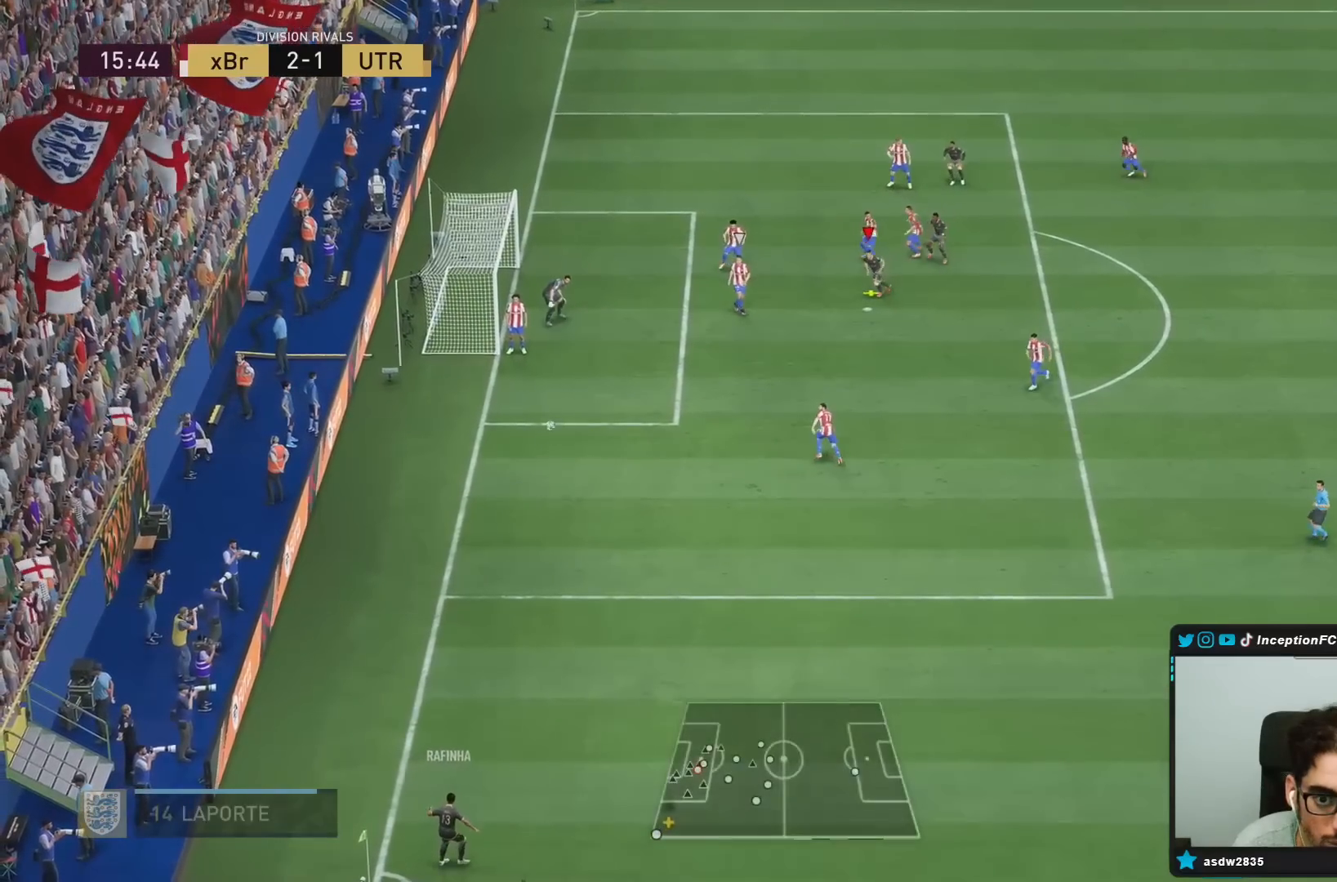
{"dt_ms": 500, "buttons": ["CIRCLE", "R2"], "left_stick": "down-left", "right_stick": "center", "events": [[400, "CIRCLE", "down"], [417, "left_stick", "down-left"]]}
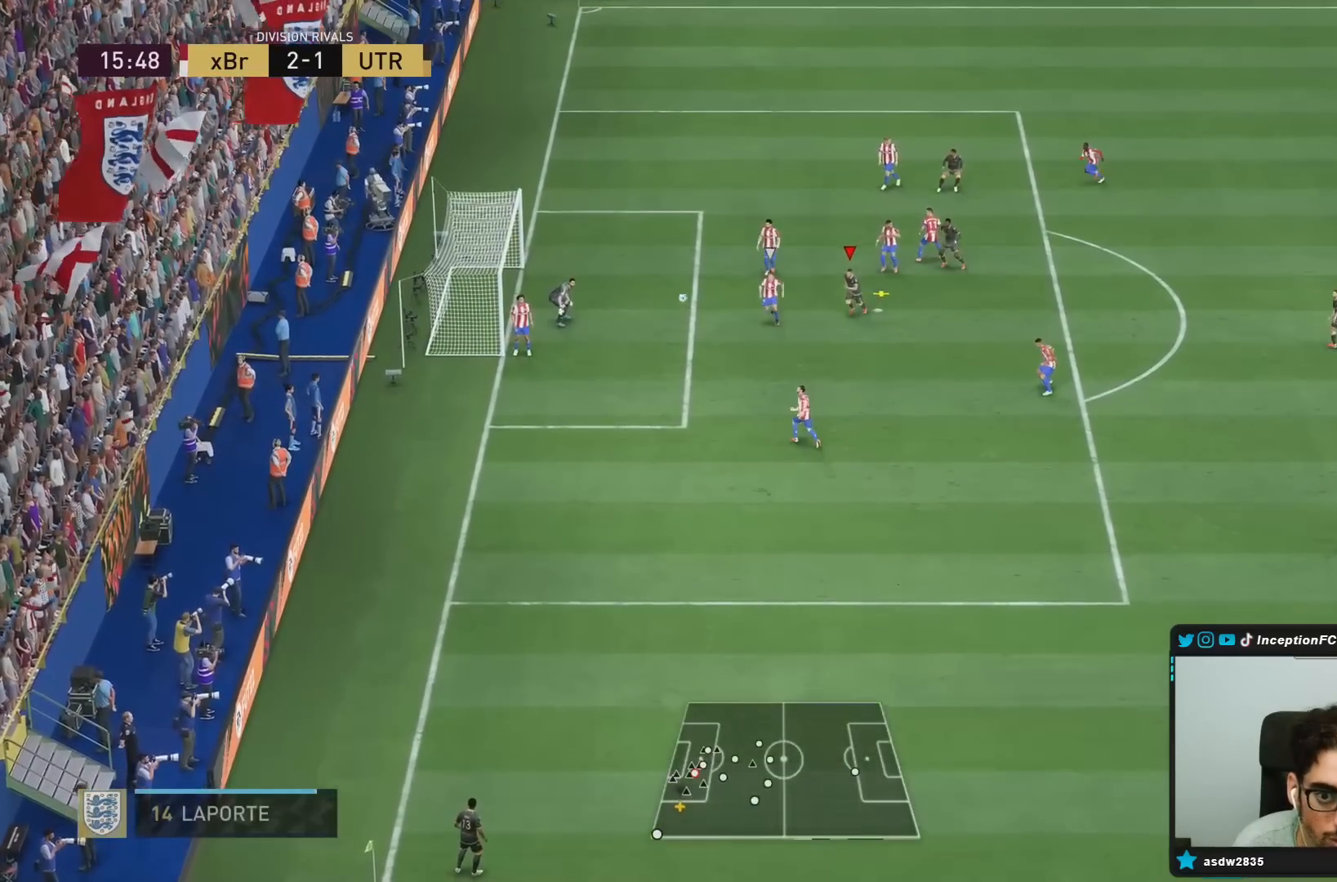
{"dt_ms": 500, "buttons": ["R2"], "left_stick": "left", "right_stick": "center", "events": [[117, "left_stick", "left"], [183, "CIRCLE", "up"]]}
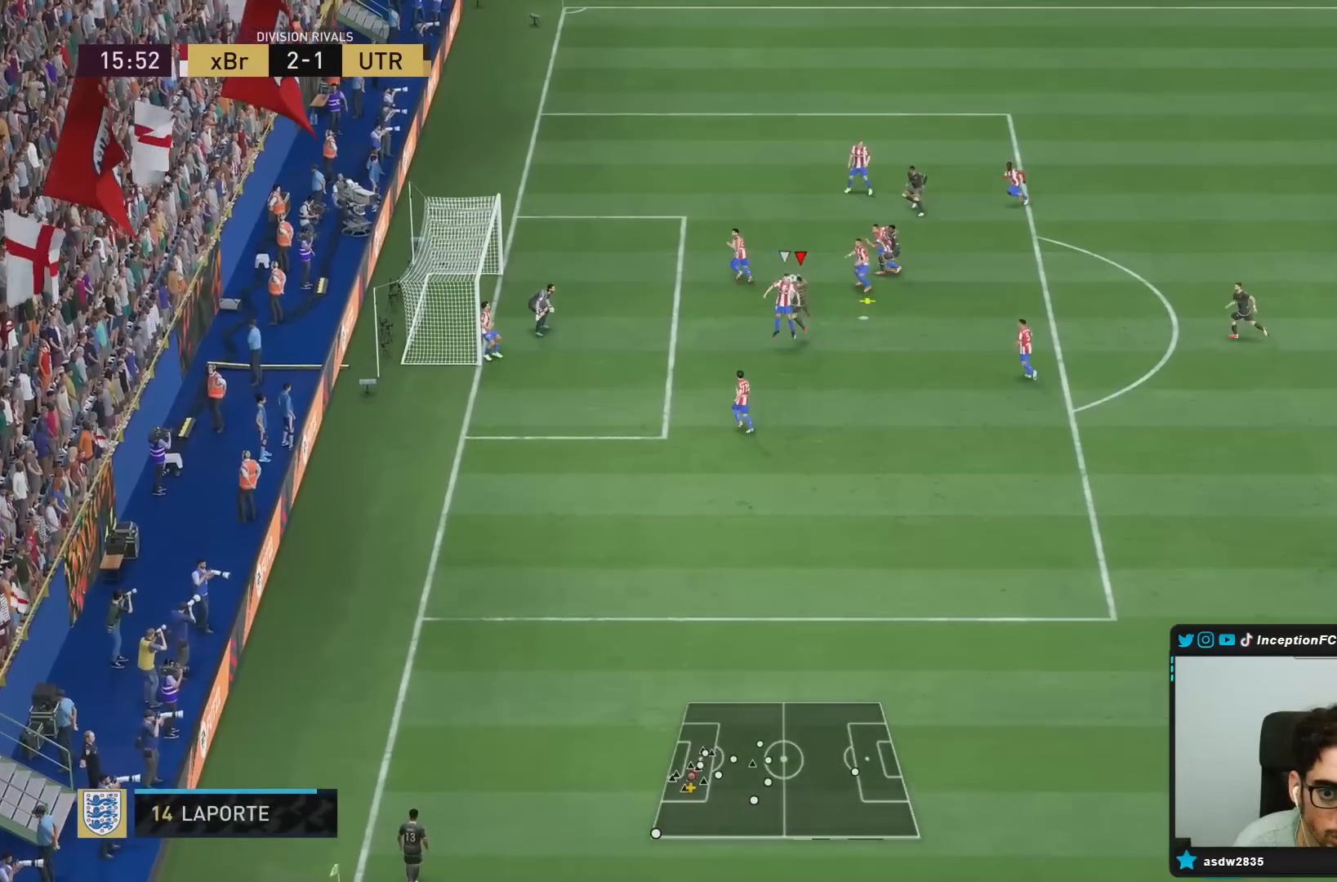
{"dt_ms": 500, "buttons": [], "left_stick": "left", "right_stick": "center", "events": [[400, "R2", "up"]]}
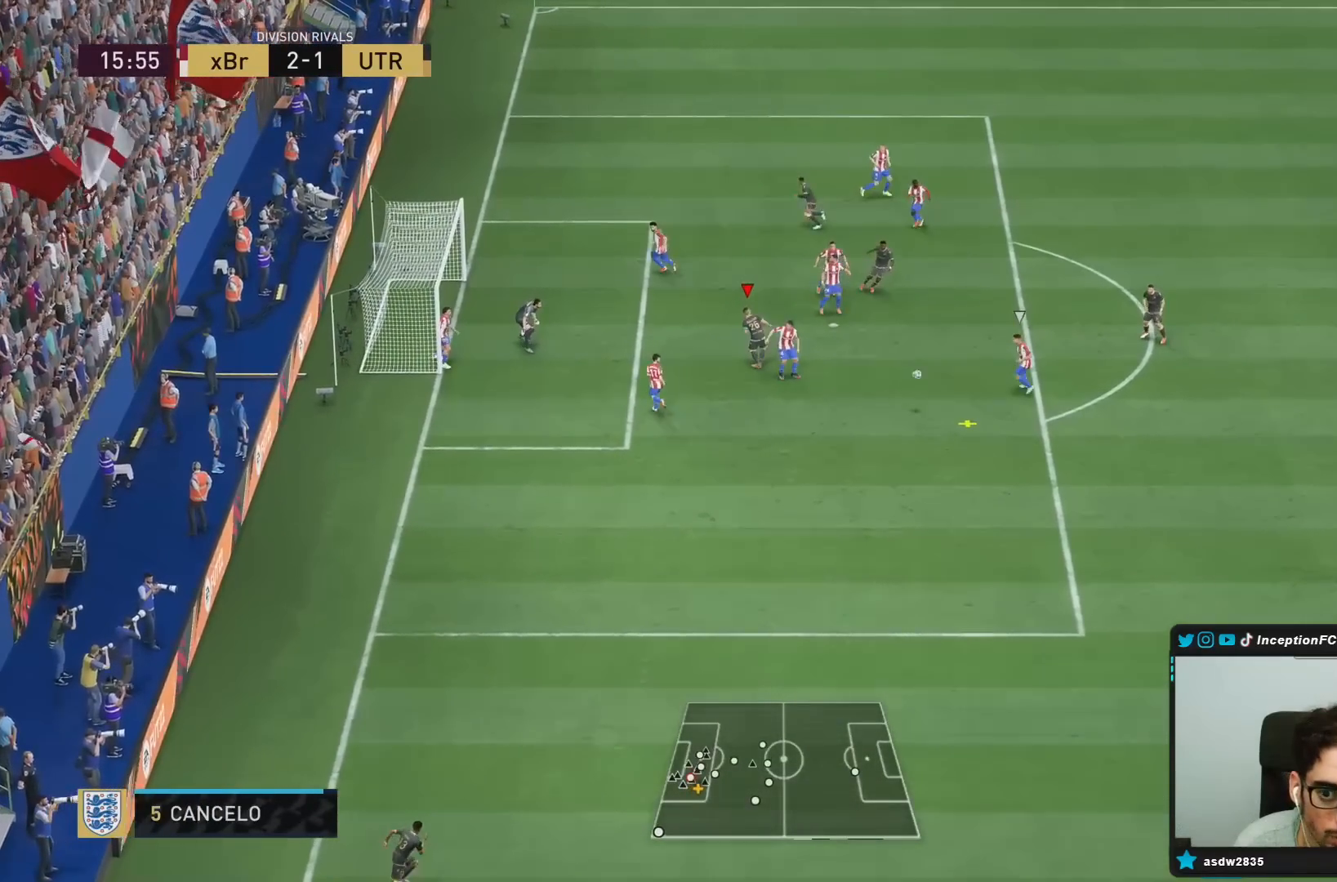
{"dt_ms": 500, "buttons": ["R2"], "left_stick": "down-right", "right_stick": "center", "events": [[33, "left_stick", "center"], [100, "left_stick", "down"], [150, "left_stick", "down-right"], [217, "L1", "down"], [250, "R1", "down"], [317, "L1", "up"], [333, "R2", "down"], [383, "R1", "up"]]}
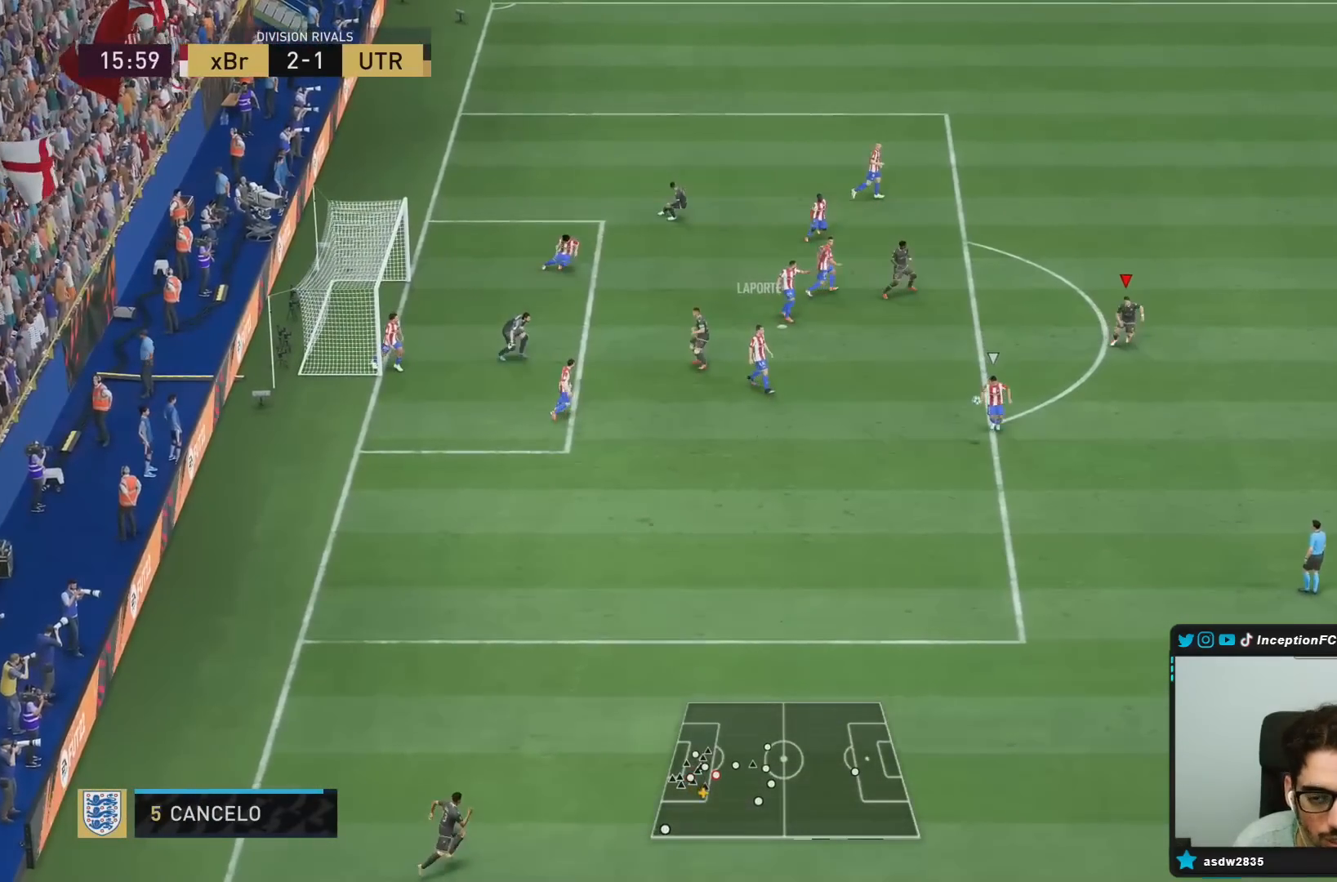
{"dt_ms": 500, "buttons": ["R2"], "left_stick": "down-right", "right_stick": "center", "events": [[33, "R2", "up"], [117, "R2", "down"], [233, "DPAD_DOWN", "down"], [300, "DPAD_DOWN", "up"], [400, "DPAD_DOWN", "down"], [500, "DPAD_DOWN", "up"]]}
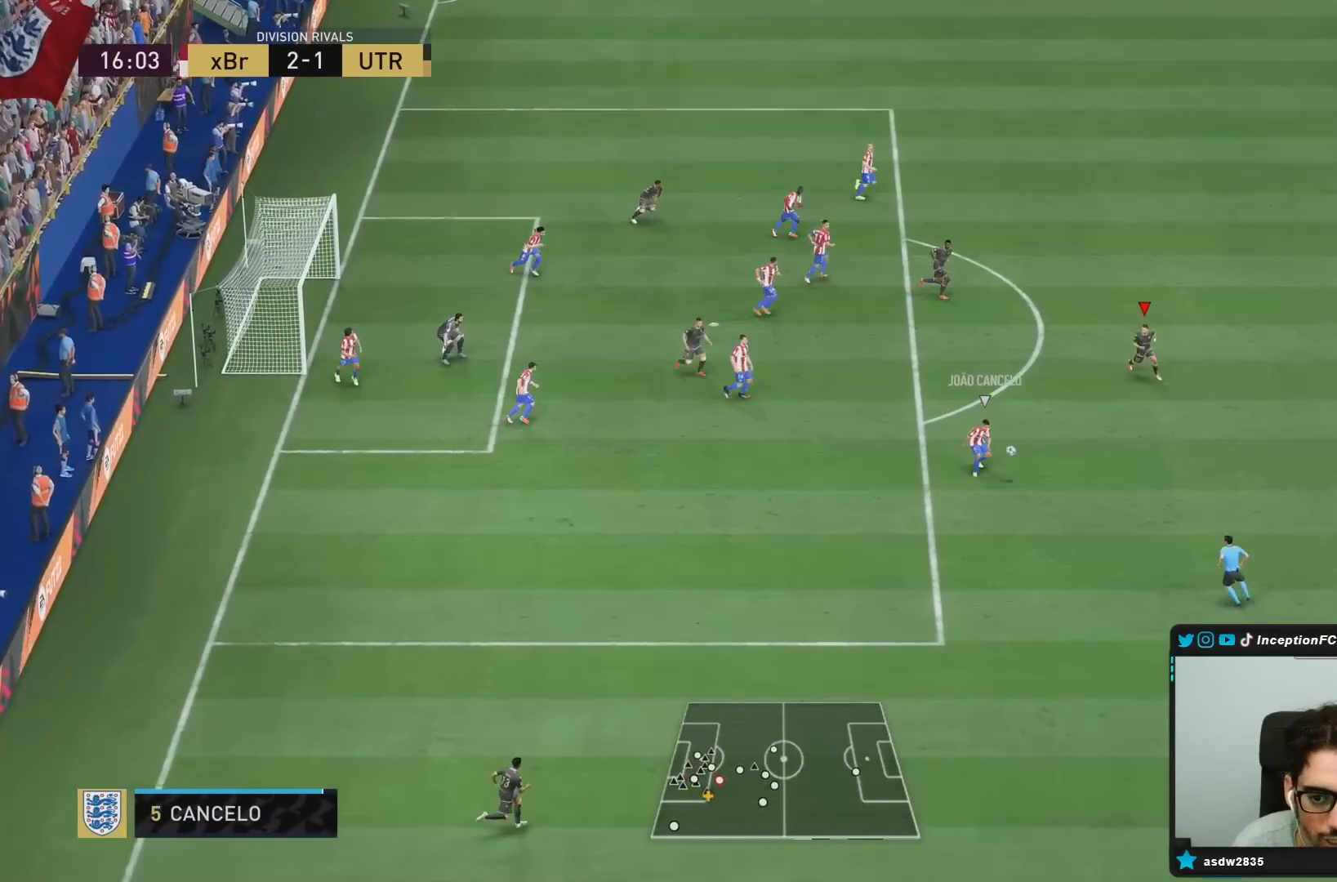
{"dt_ms": 500, "buttons": ["R2"], "left_stick": "down-right", "right_stick": "center", "events": []}
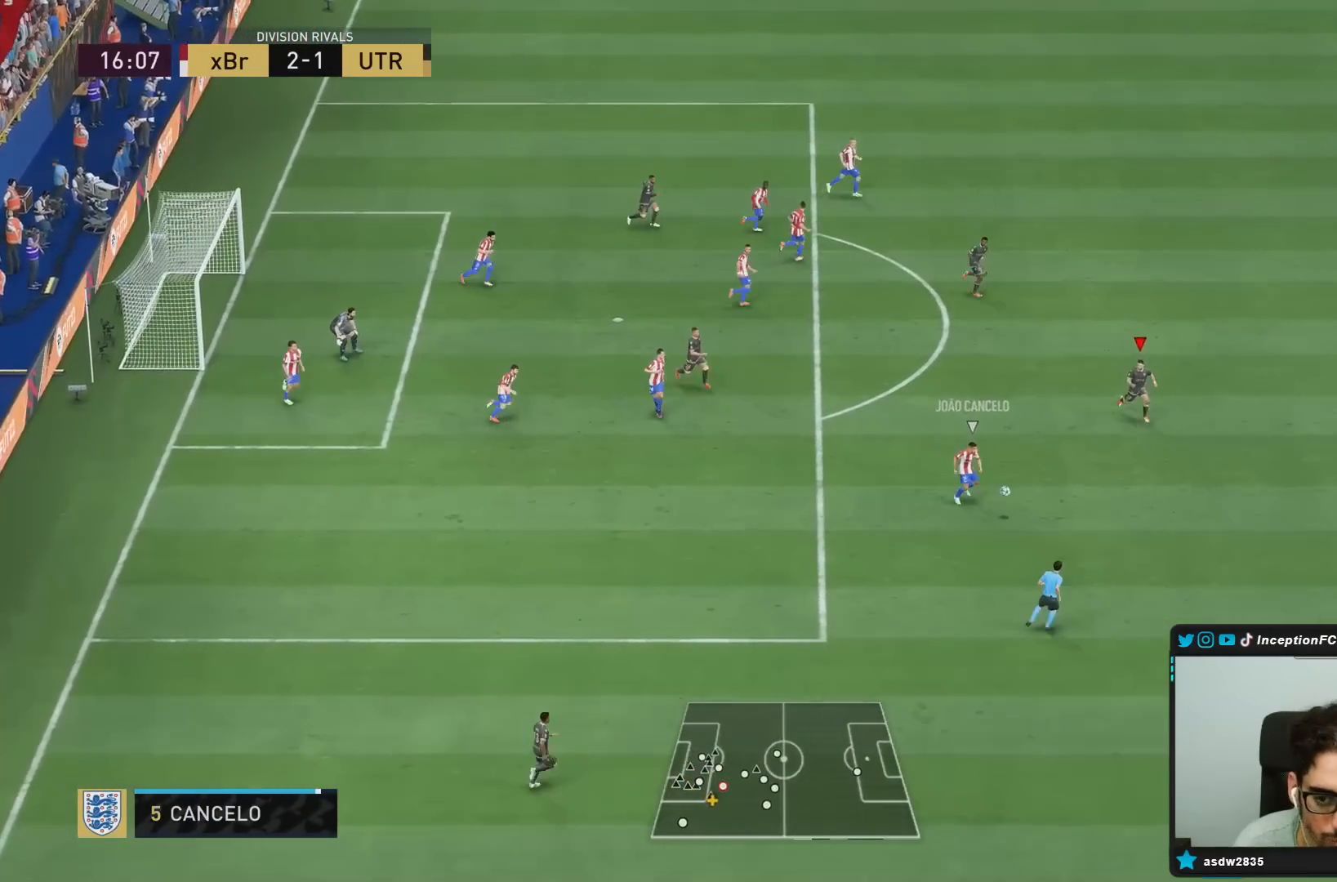
{"dt_ms": 500, "buttons": ["R2"], "left_stick": "down-right", "right_stick": "center", "events": []}
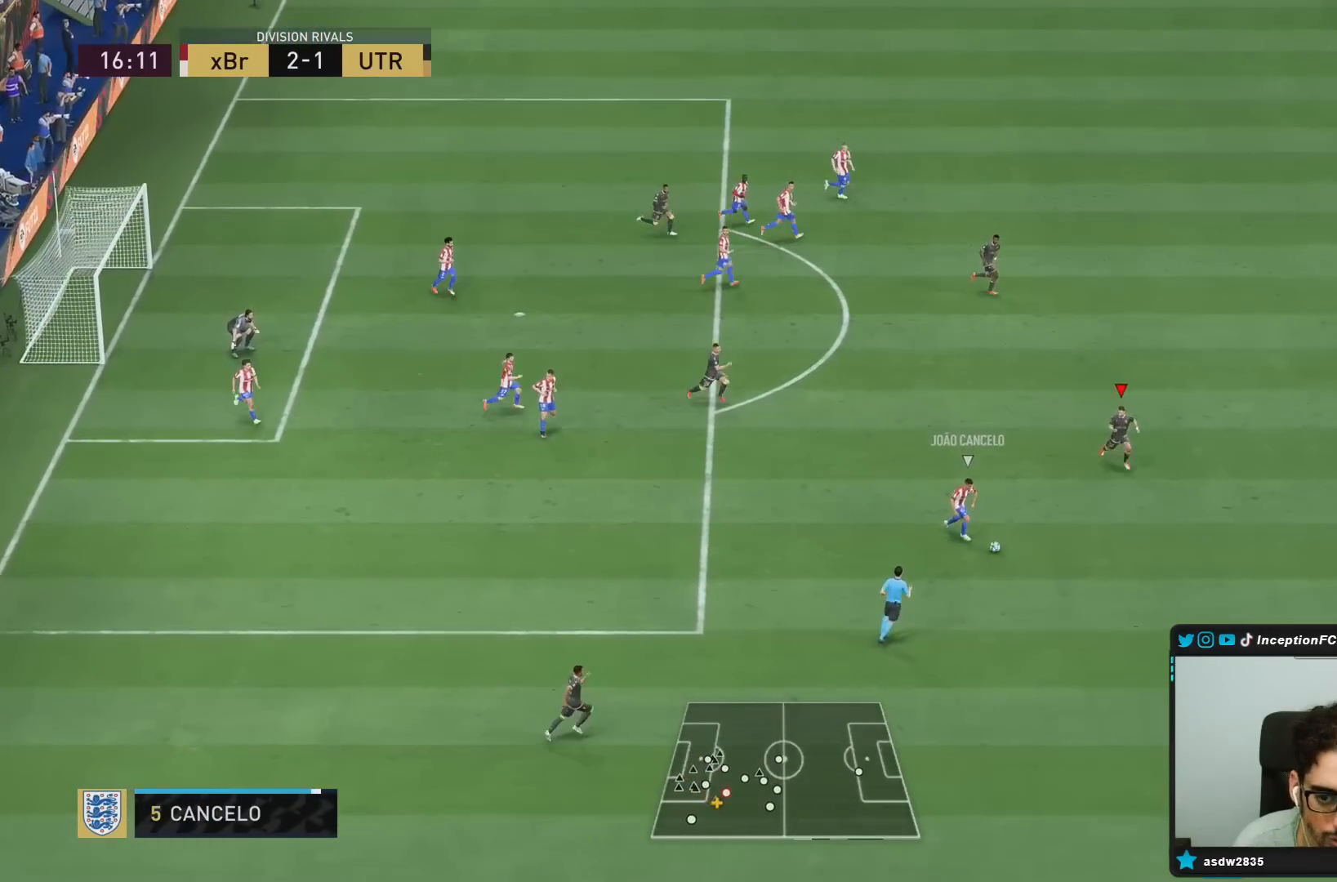
{"dt_ms": 500, "buttons": ["R2"], "left_stick": "down-right", "right_stick": "center", "events": []}
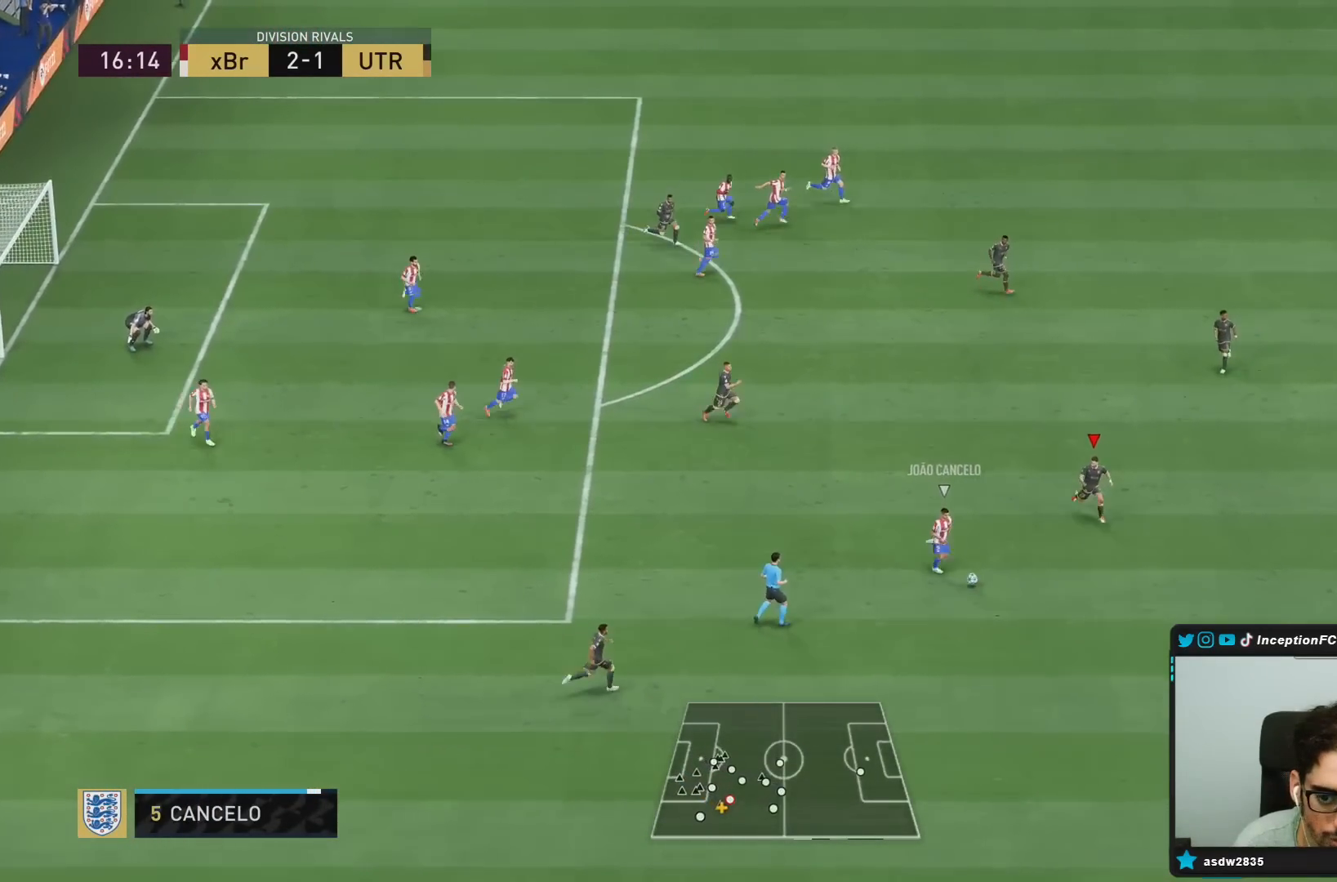
{"dt_ms": 500, "buttons": [], "left_stick": "left", "right_stick": "center", "events": [[450, "R2", "up"], [450, "left_stick", "left"]]}
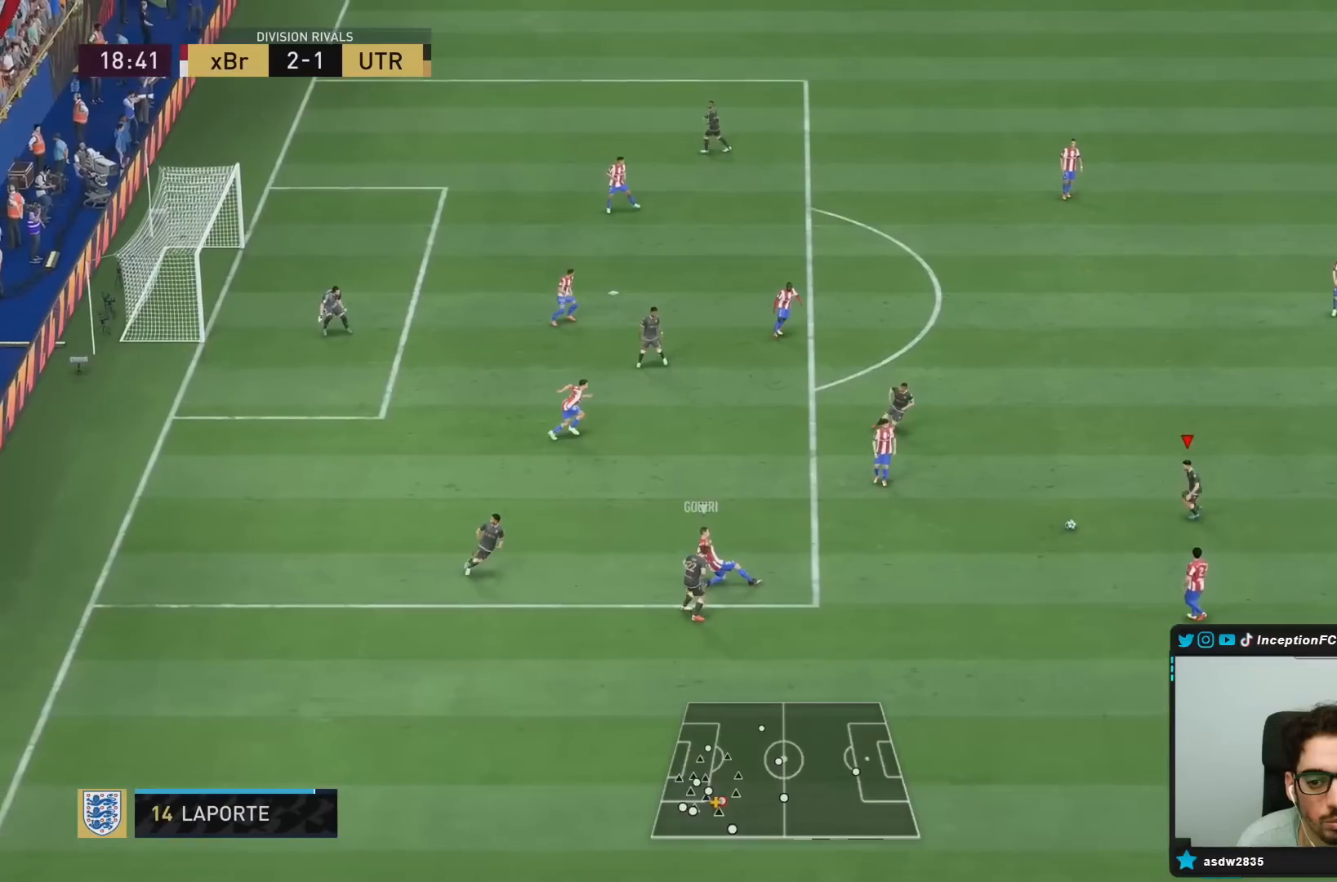
{"dt_ms": 500, "buttons": [], "left_stick": "down-left", "right_stick": "center", "events": [[67, "left_stick", "center"], [300, "left_stick", "down-left"]]}
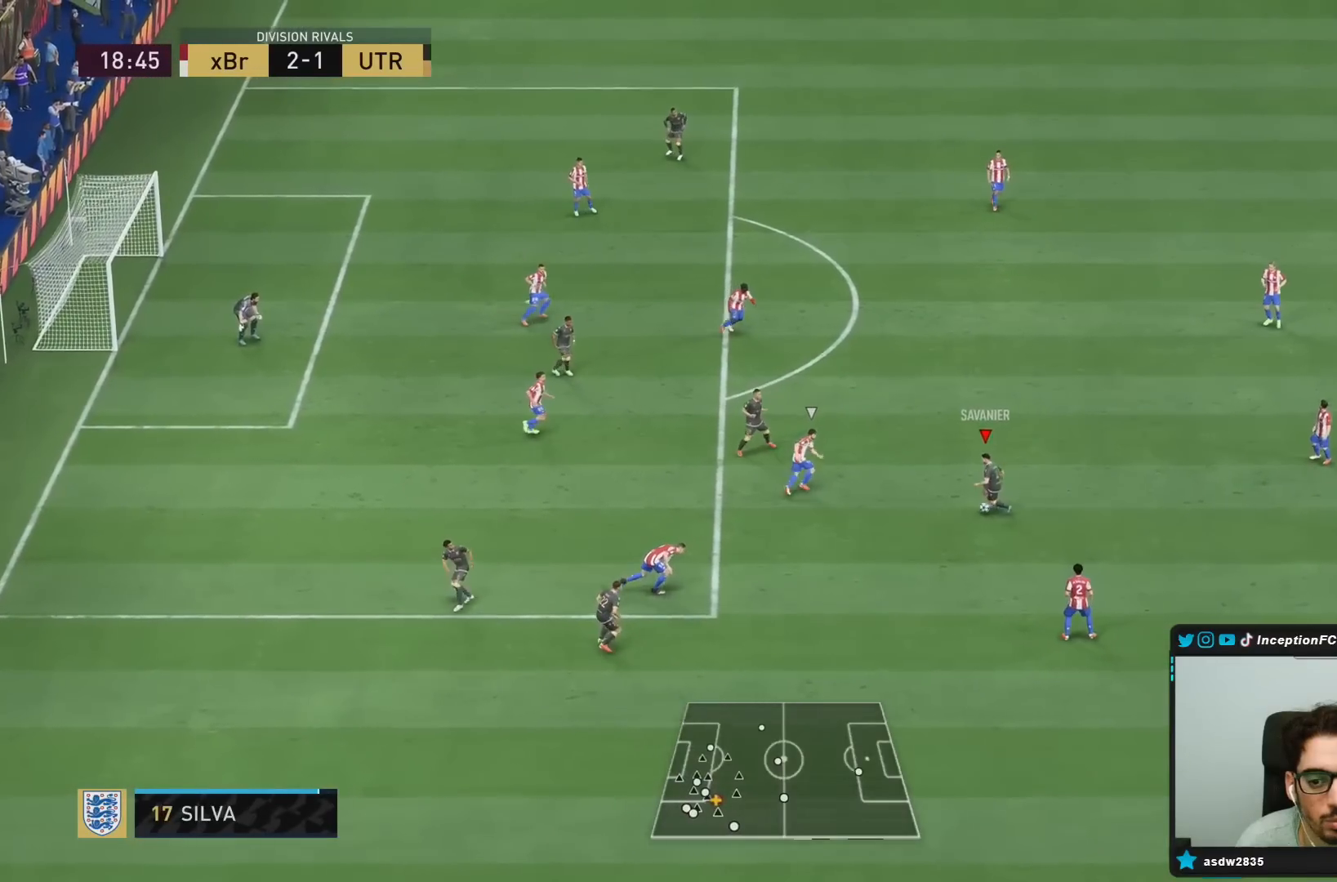
{"dt_ms": 500, "buttons": [], "left_stick": "down-left", "right_stick": "center", "events": []}
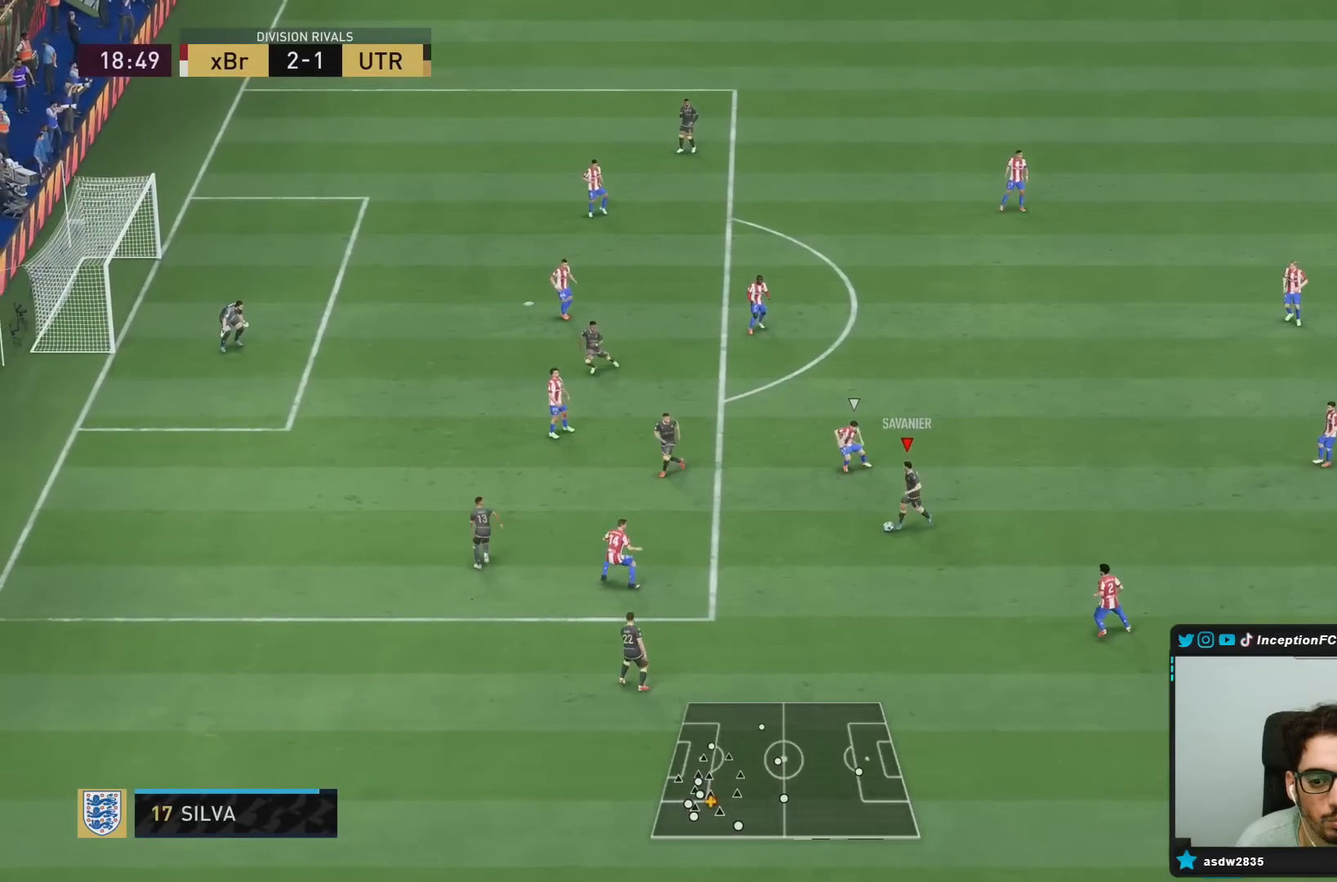
{"dt_ms": 500, "buttons": ["R2"], "left_stick": "center", "right_stick": "center", "events": [[100, "CROSS", "down"], [150, "left_stick", "left"], [183, "CROSS", "up"], [417, "left_stick", "down"], [467, "R2", "down"], [467, "left_stick", "center"]]}
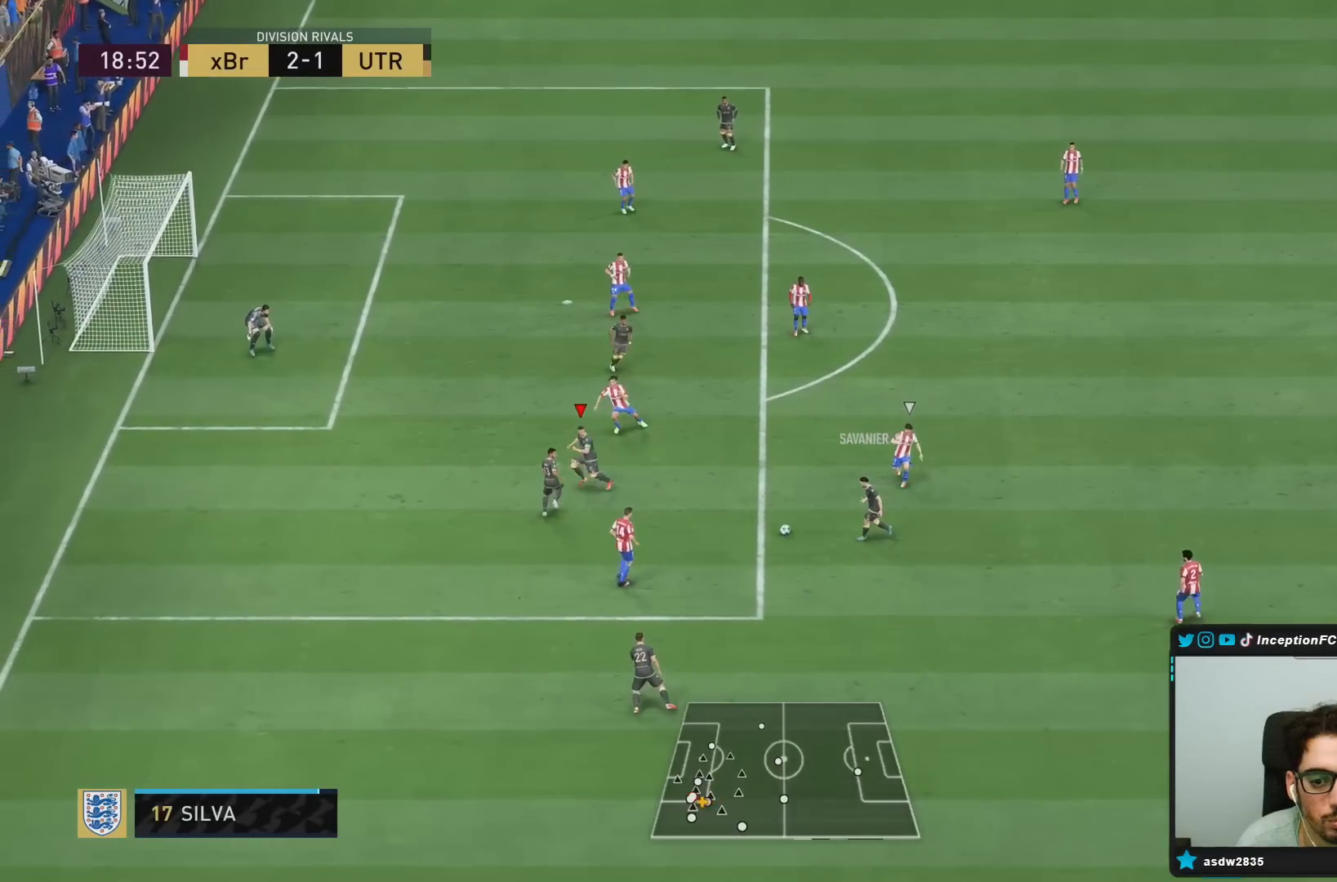
{"dt_ms": 500, "buttons": [], "left_stick": "left", "right_stick": "center", "events": [[117, "left_stick", "right"], [167, "R2", "up"], [383, "left_stick", "left"]]}
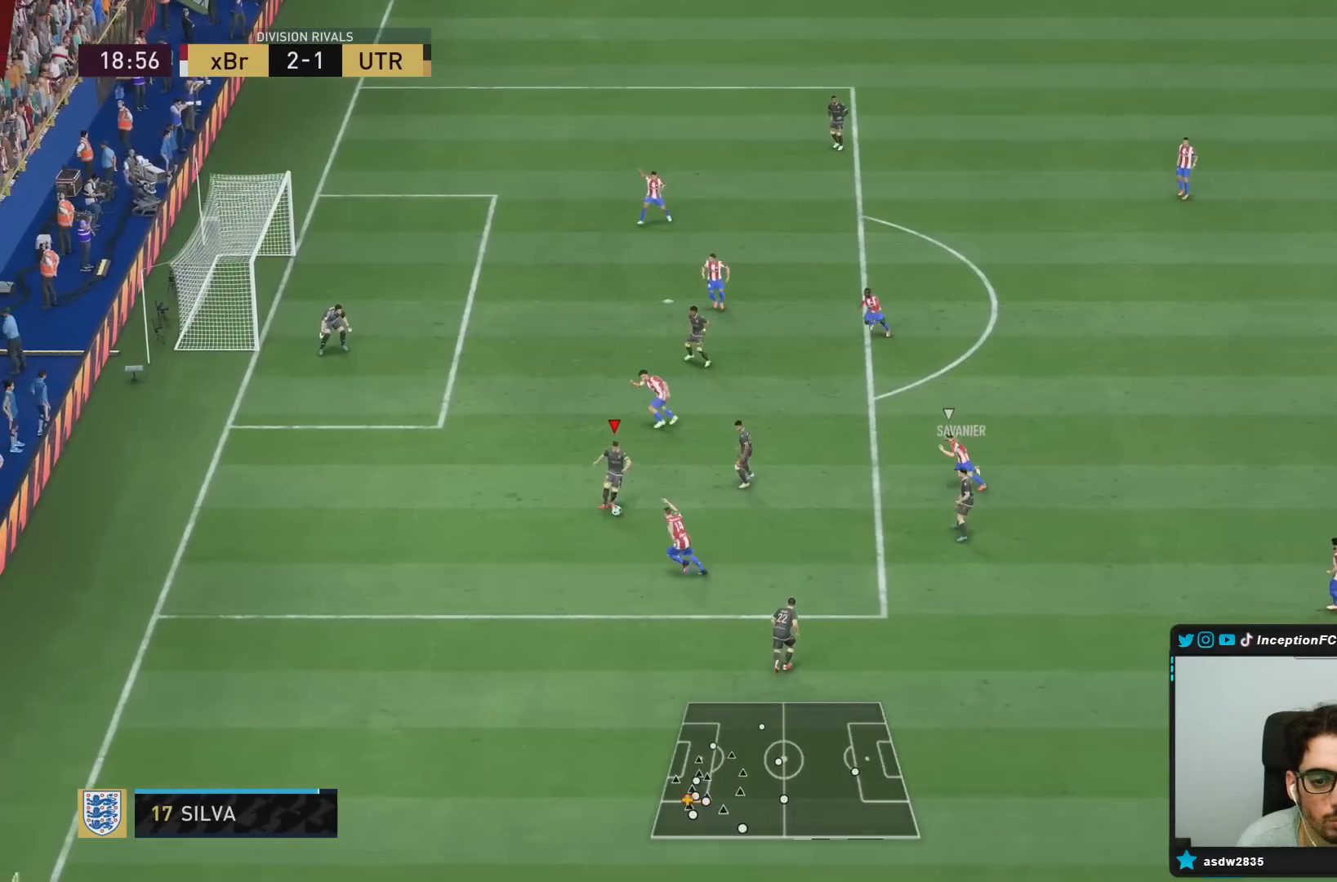
{"dt_ms": 500, "buttons": [], "left_stick": "right", "right_stick": "center", "events": [[383, "left_stick", "down"], [483, "left_stick", "right"]]}
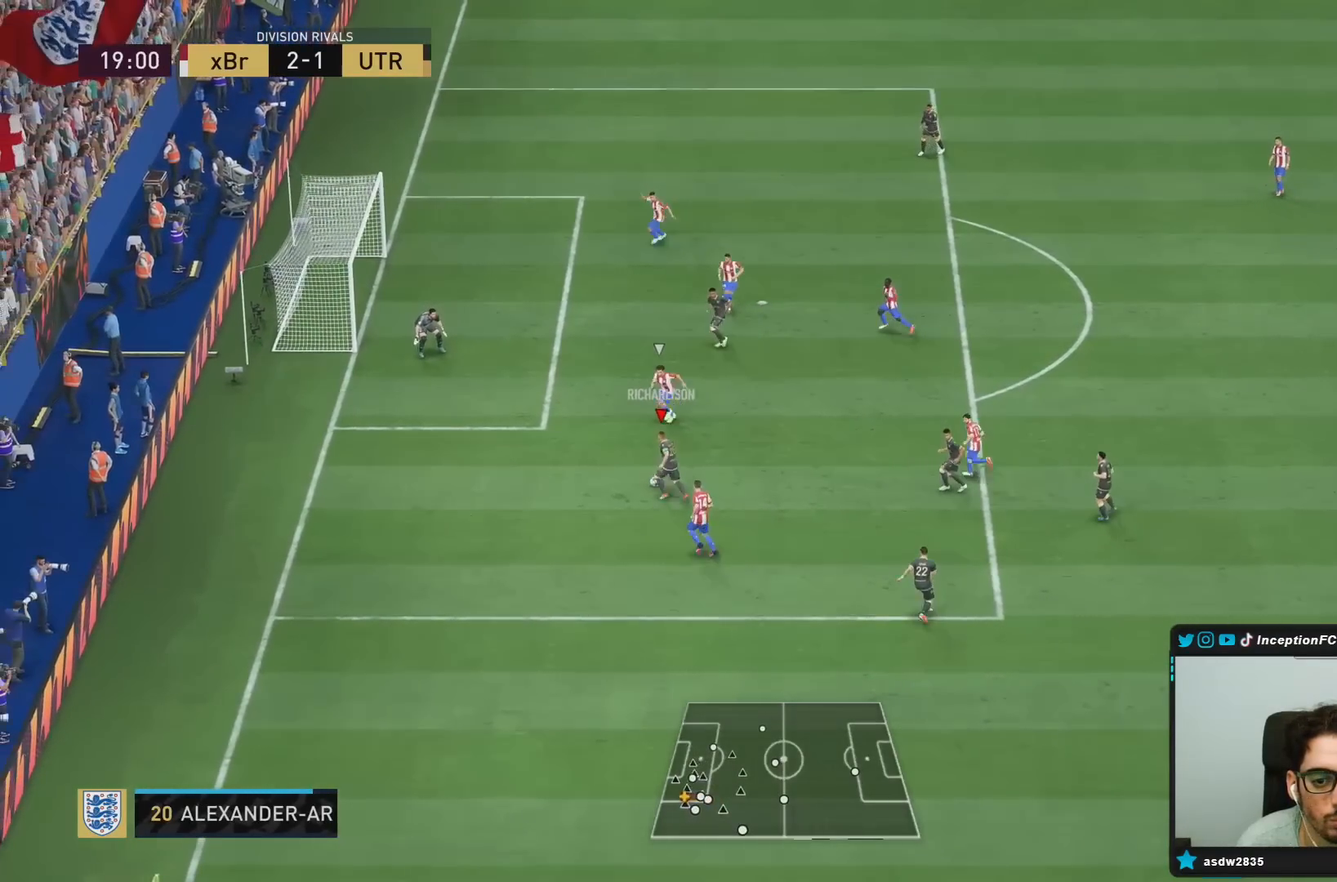
{"dt_ms": 500, "buttons": [], "left_stick": "right", "right_stick": "center", "events": []}
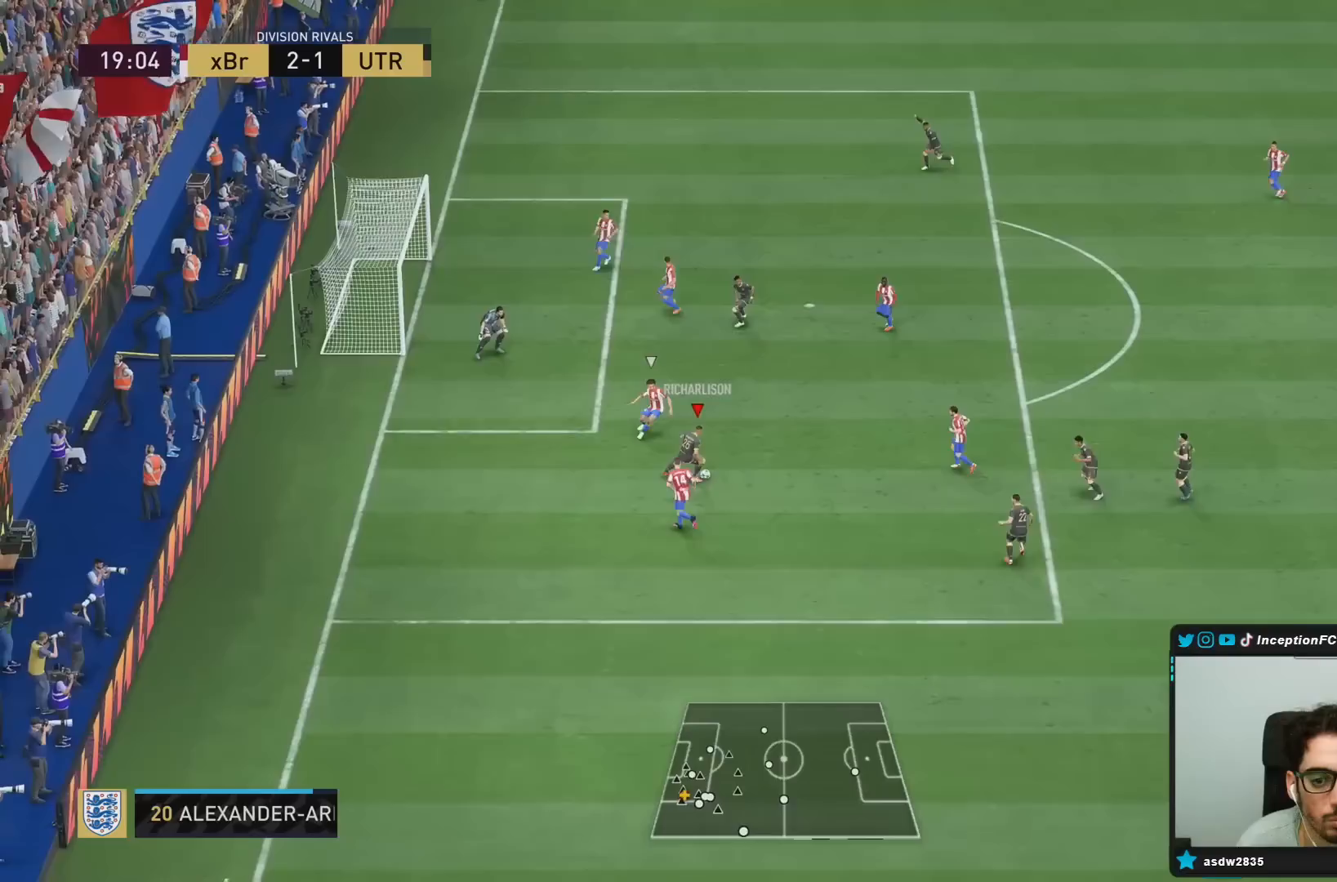
{"dt_ms": 500, "buttons": [], "left_stick": "center", "right_stick": "down-left", "events": [[367, "left_stick", "center"], [400, "right_stick", "down-left"]]}
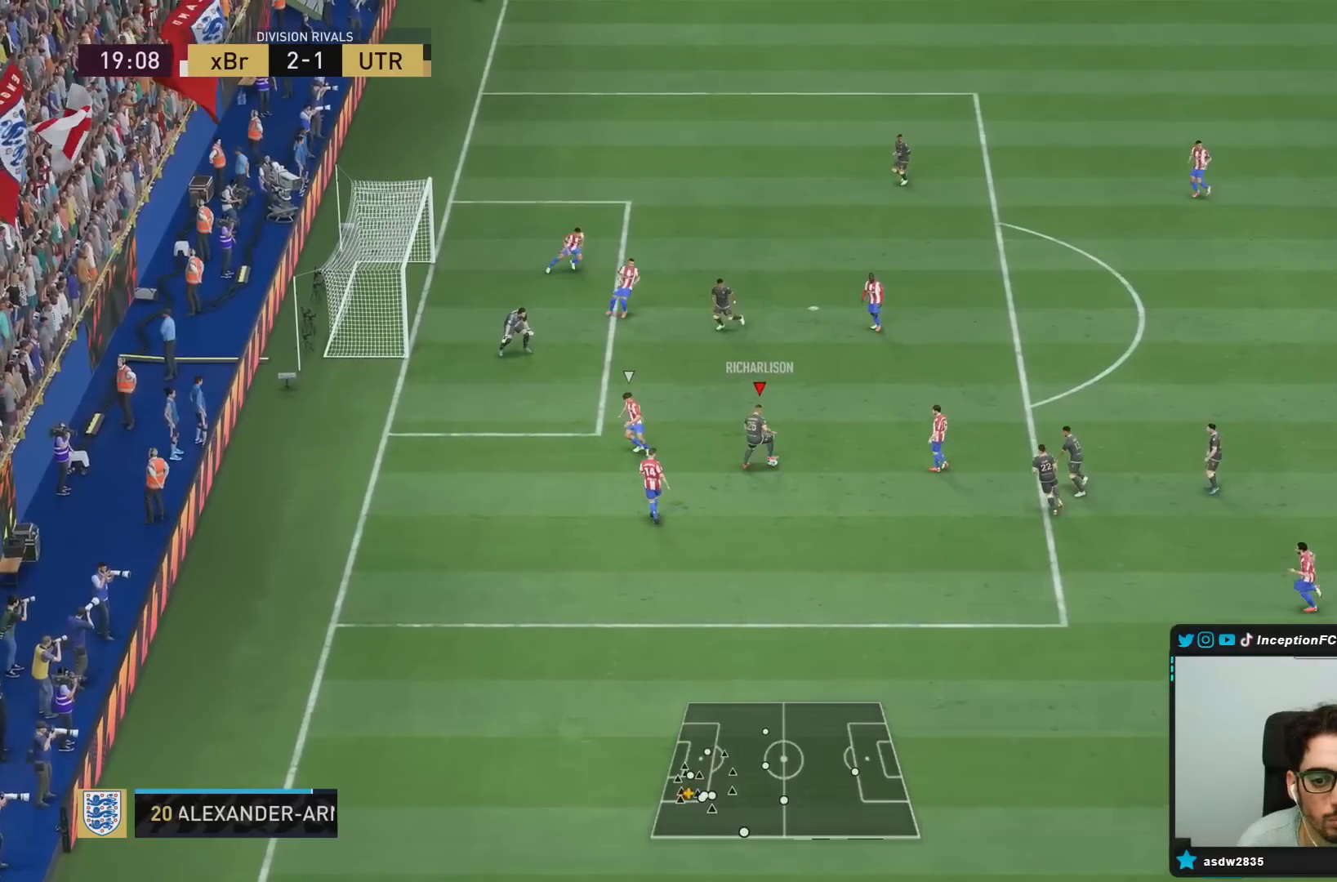
{"dt_ms": 1000, "buttons": [], "left_stick": "up-right", "right_stick": "center"}
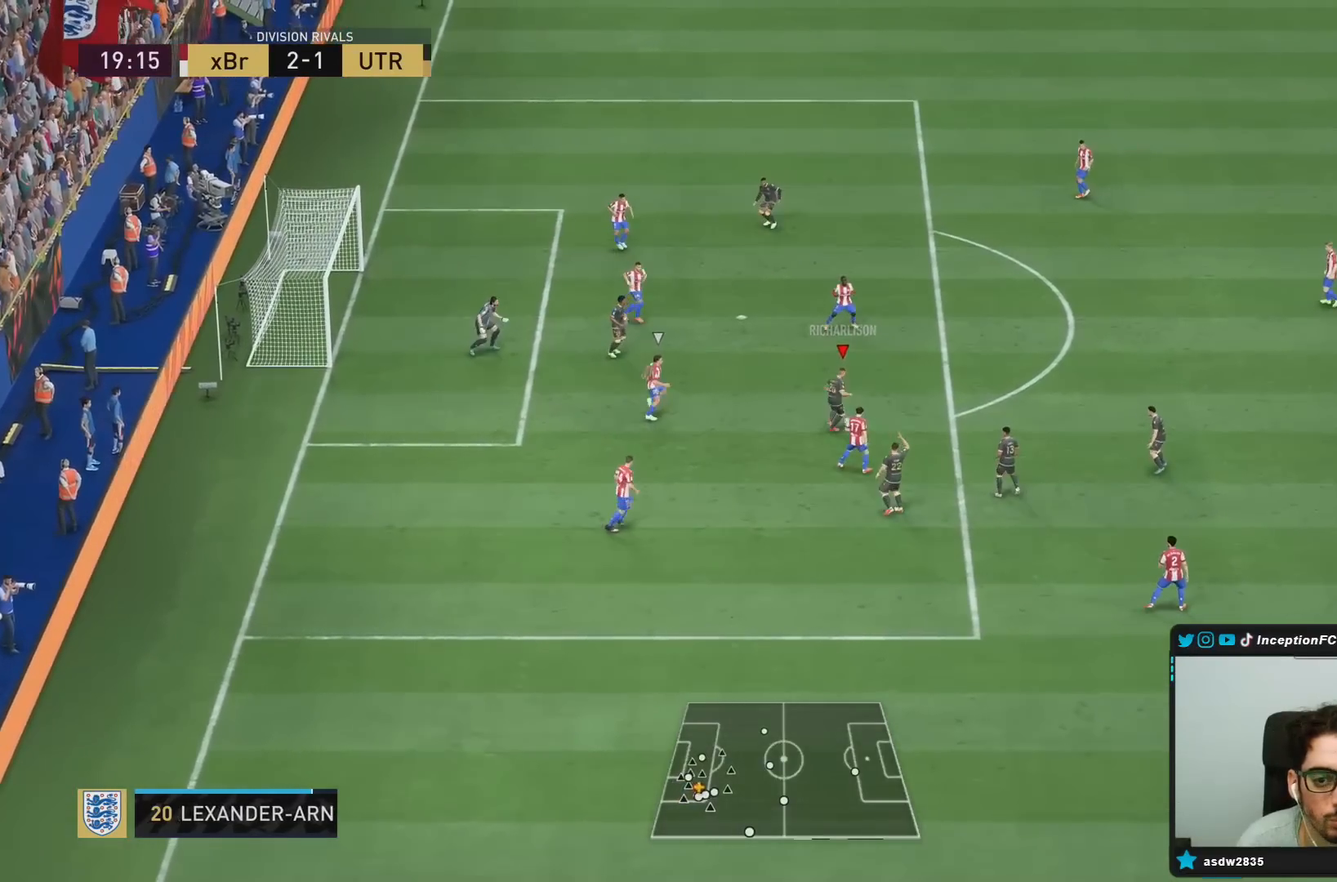
{"dt_ms": 500, "buttons": ["L2", "R2"], "left_stick": "down-right", "right_stick": "center"}
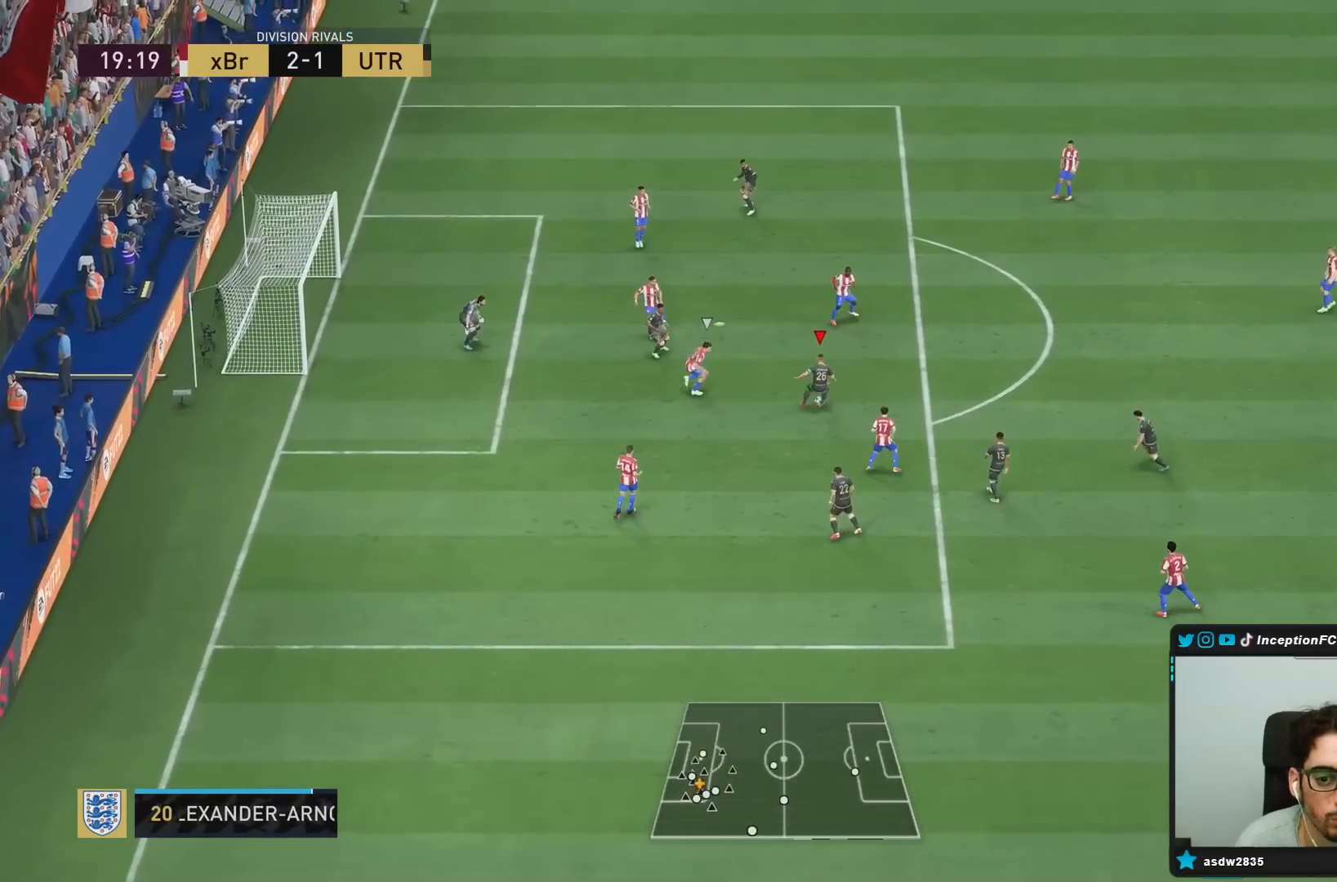
{"dt_ms": 500, "buttons": [], "left_stick": "down", "right_stick": "center", "events": [[100, "L2", "up"], [100, "R2", "up"], [217, "left_stick", "down"]]}